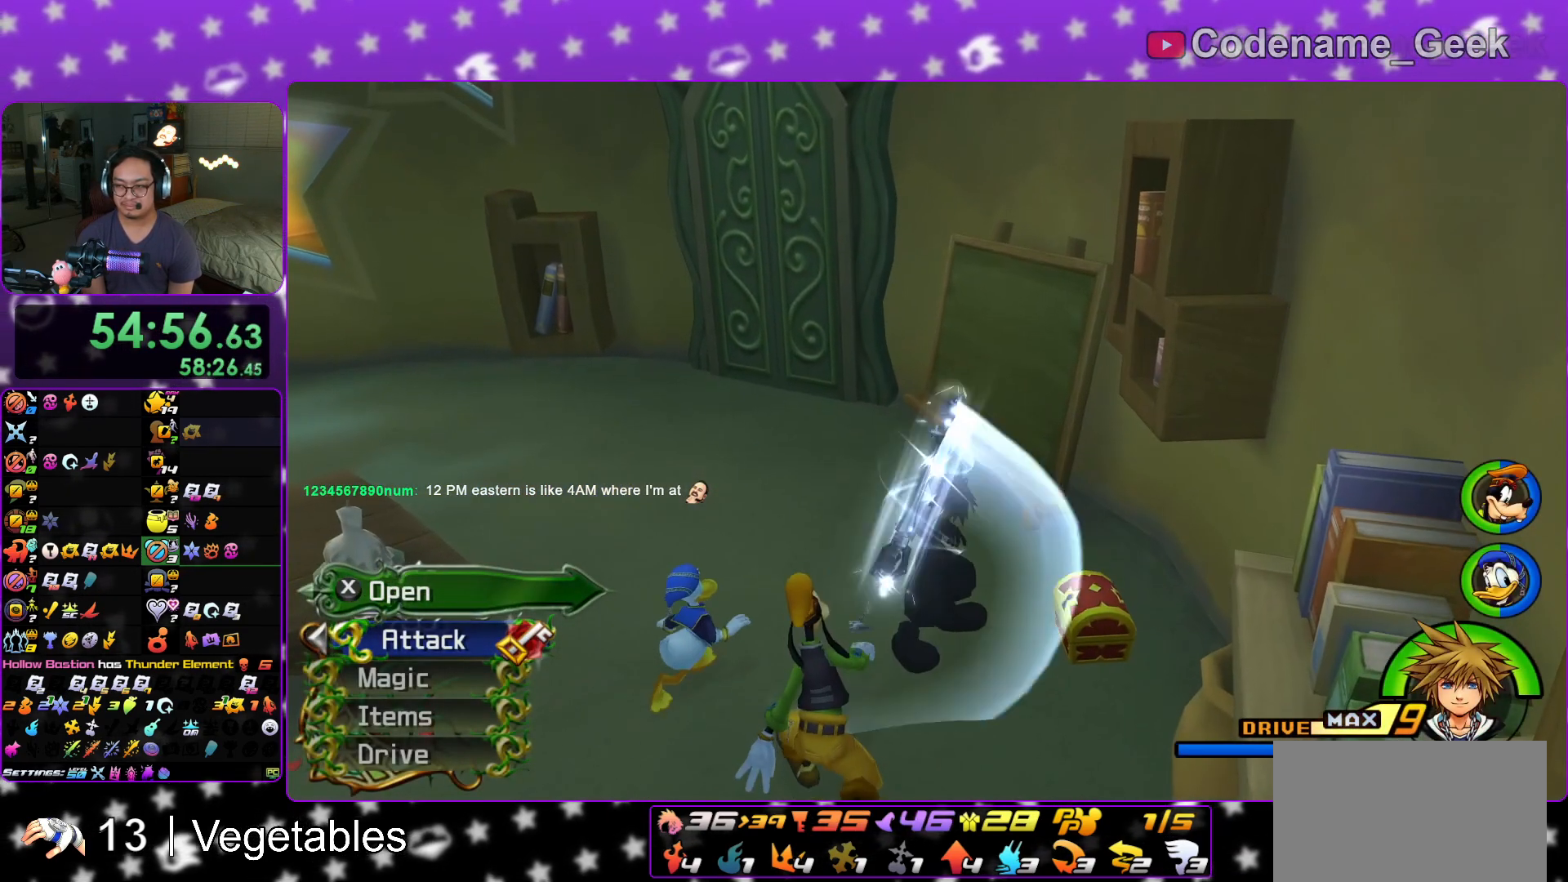
Gameplay with a controller (Nintendo layout); each line is a JSON object with the inputs held at the frame after it. "events" lists button and stick changes between this image and that frame as [ms after this image, input, new state], when the widget could be followed in between. Not read: L3 R3.
{"buttons": ["L1"], "left_stick": "up-left", "right_stick": "up", "events": [[17, "X", "up"], [100, "X", "down"], [184, "L1", "down"], [184, "X", "up"], [267, "L1", "up"], [284, "X", "down"], [401, "right_stick", "up"], [417, "X", "up"], [451, "L1", "down"]]}
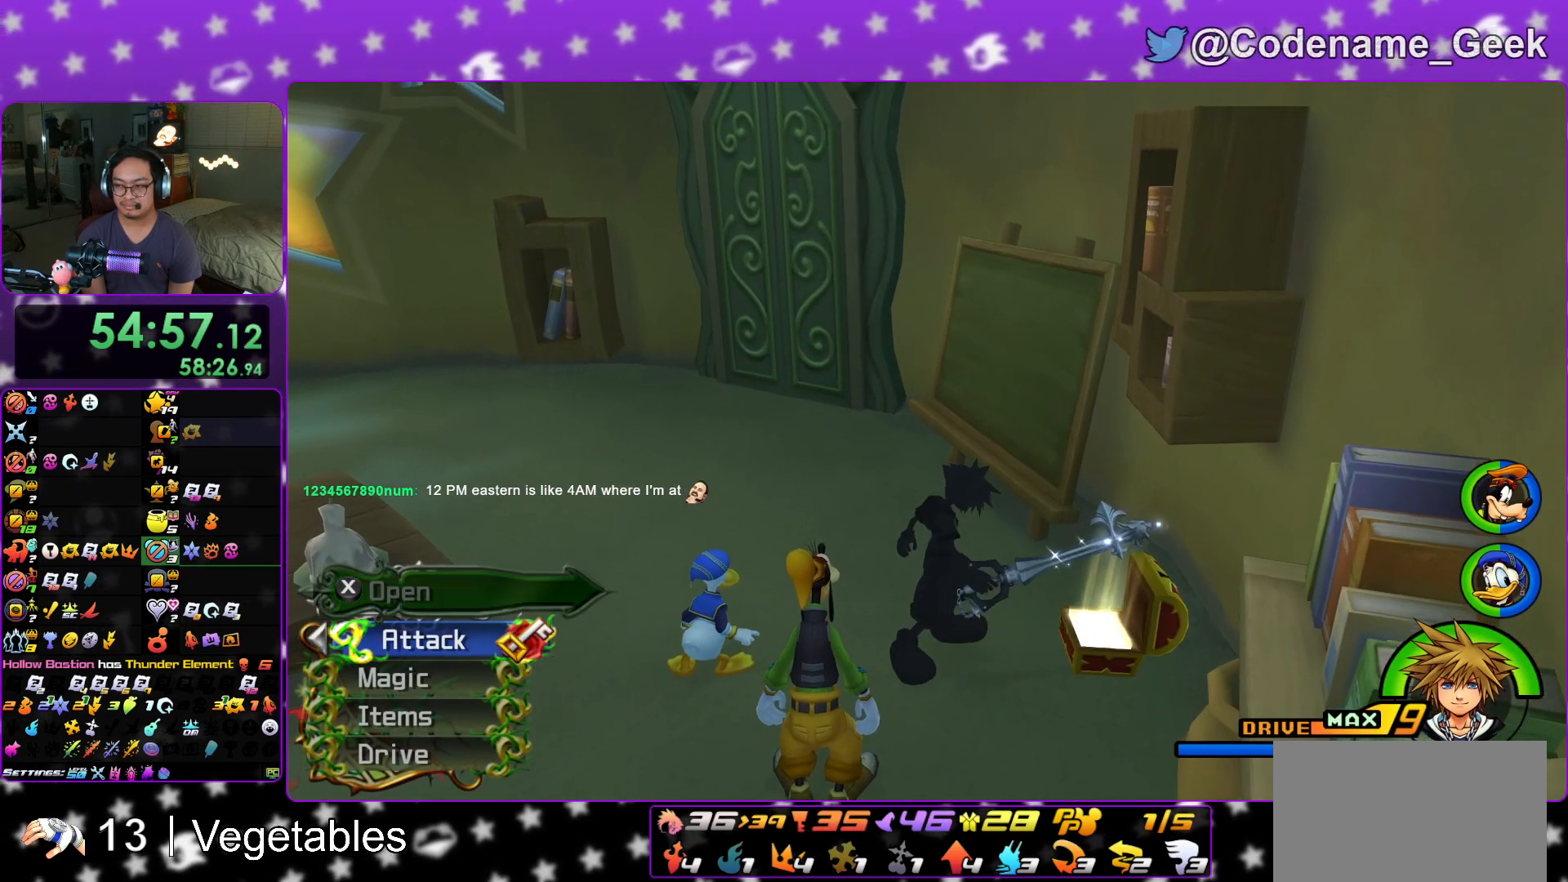
{"buttons": ["B"], "left_stick": "up-left", "right_stick": "center", "events": [[16, "L1", "up"], [33, "right_stick", "center"], [117, "L1", "down"], [233, "L1", "up"], [384, "B", "down"], [450, "B", "up"], [484, "B", "down"]]}
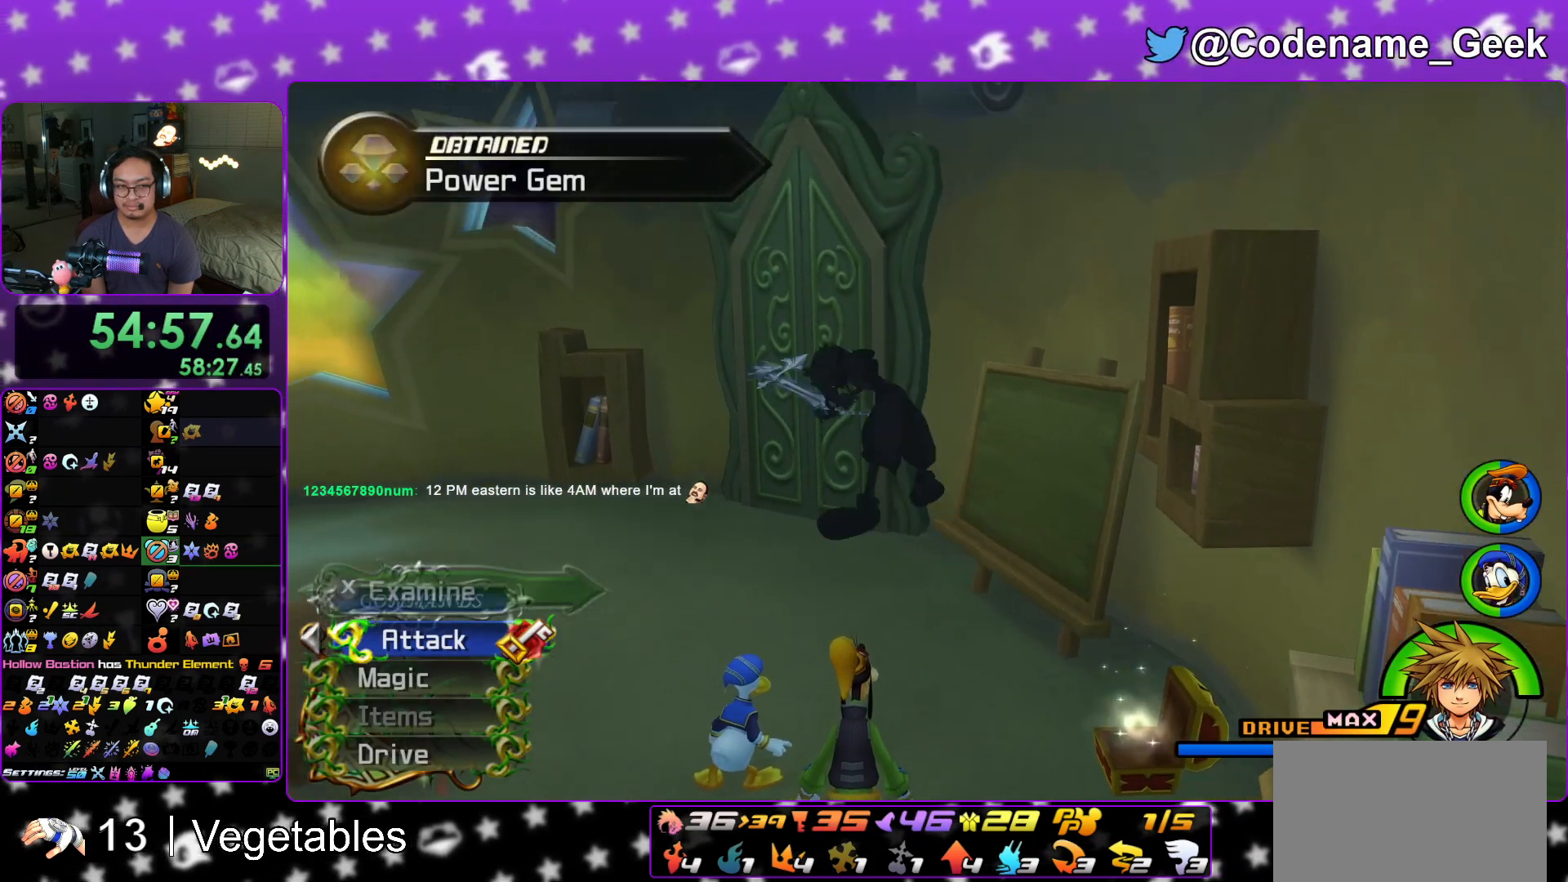
{"buttons": ["Y"], "left_stick": "up", "right_stick": "center", "events": [[100, "Y", "down"], [117, "B", "up"], [167, "left_stick", "up"], [267, "right_stick", "right"], [384, "right_stick", "center"]]}
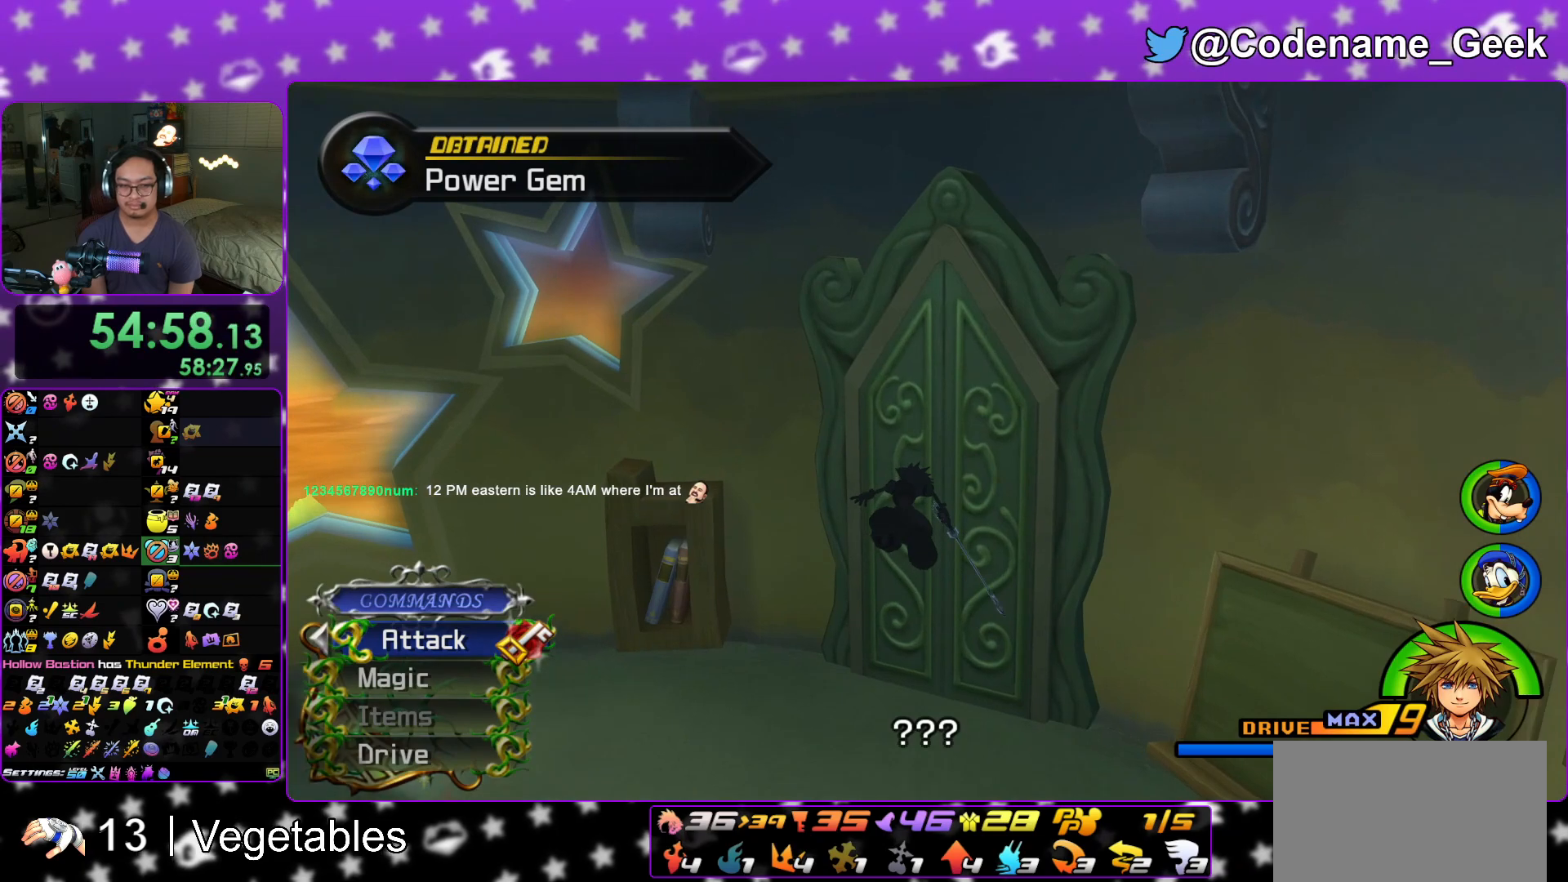
{"buttons": ["B"], "left_stick": "up", "right_stick": "center", "events": [[50, "Y", "up"], [100, "A", "down"], [183, "B", "down"], [200, "A", "up"], [267, "B", "up"], [450, "B", "down"]]}
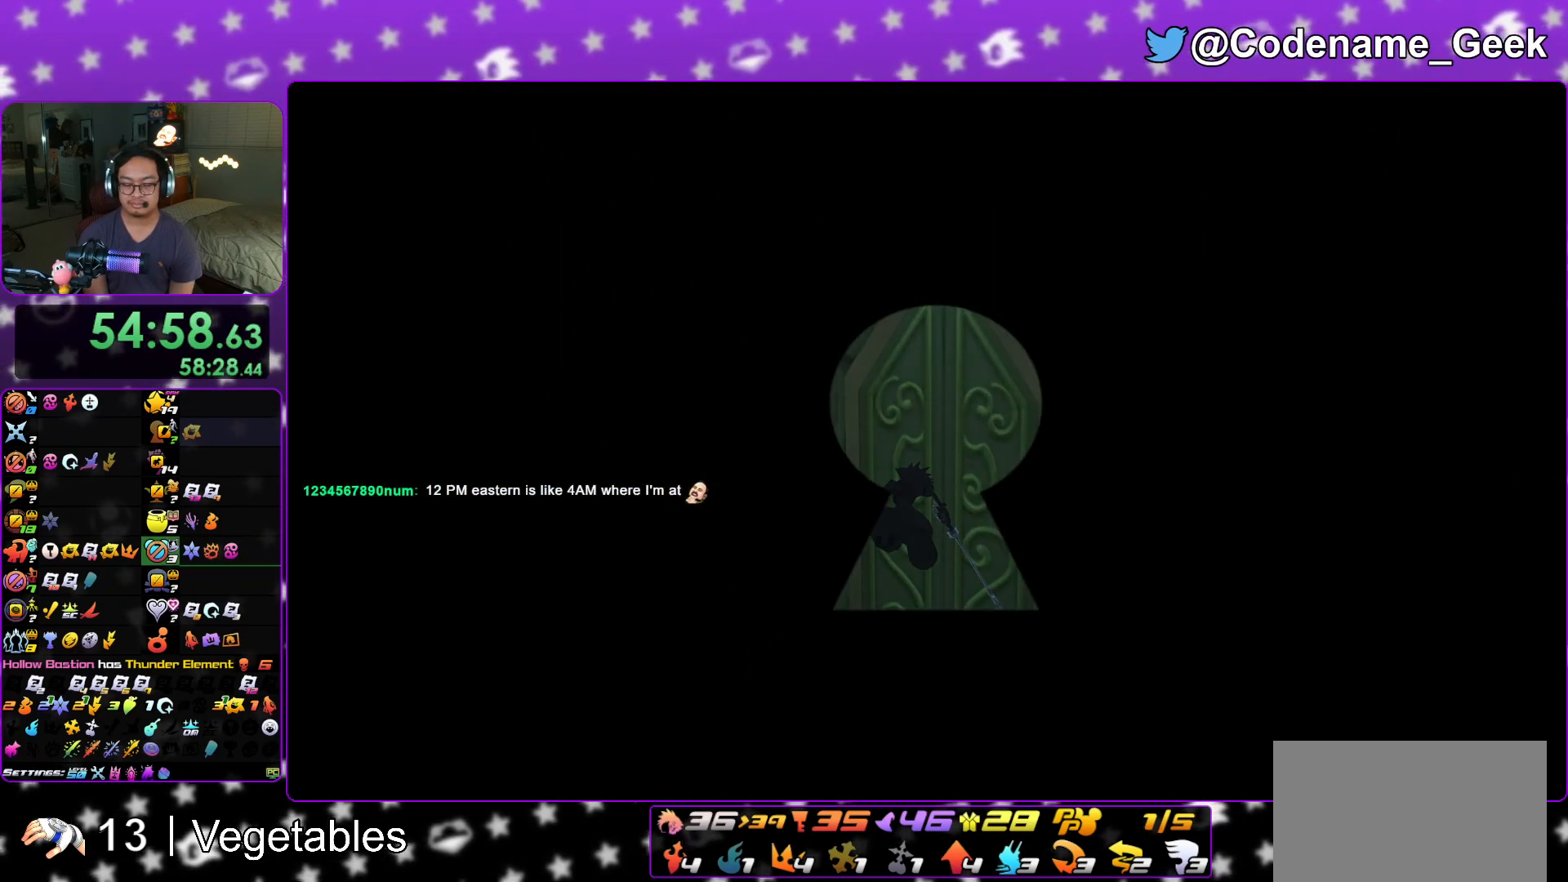
{"buttons": [], "left_stick": "up", "right_stick": "center", "events": [[67, "B", "up"], [184, "A", "down"], [251, "A", "up"], [251, "B", "down"], [351, "B", "up"], [367, "A", "down"], [401, "A", "up"], [434, "B", "down"], [484, "B", "up"]]}
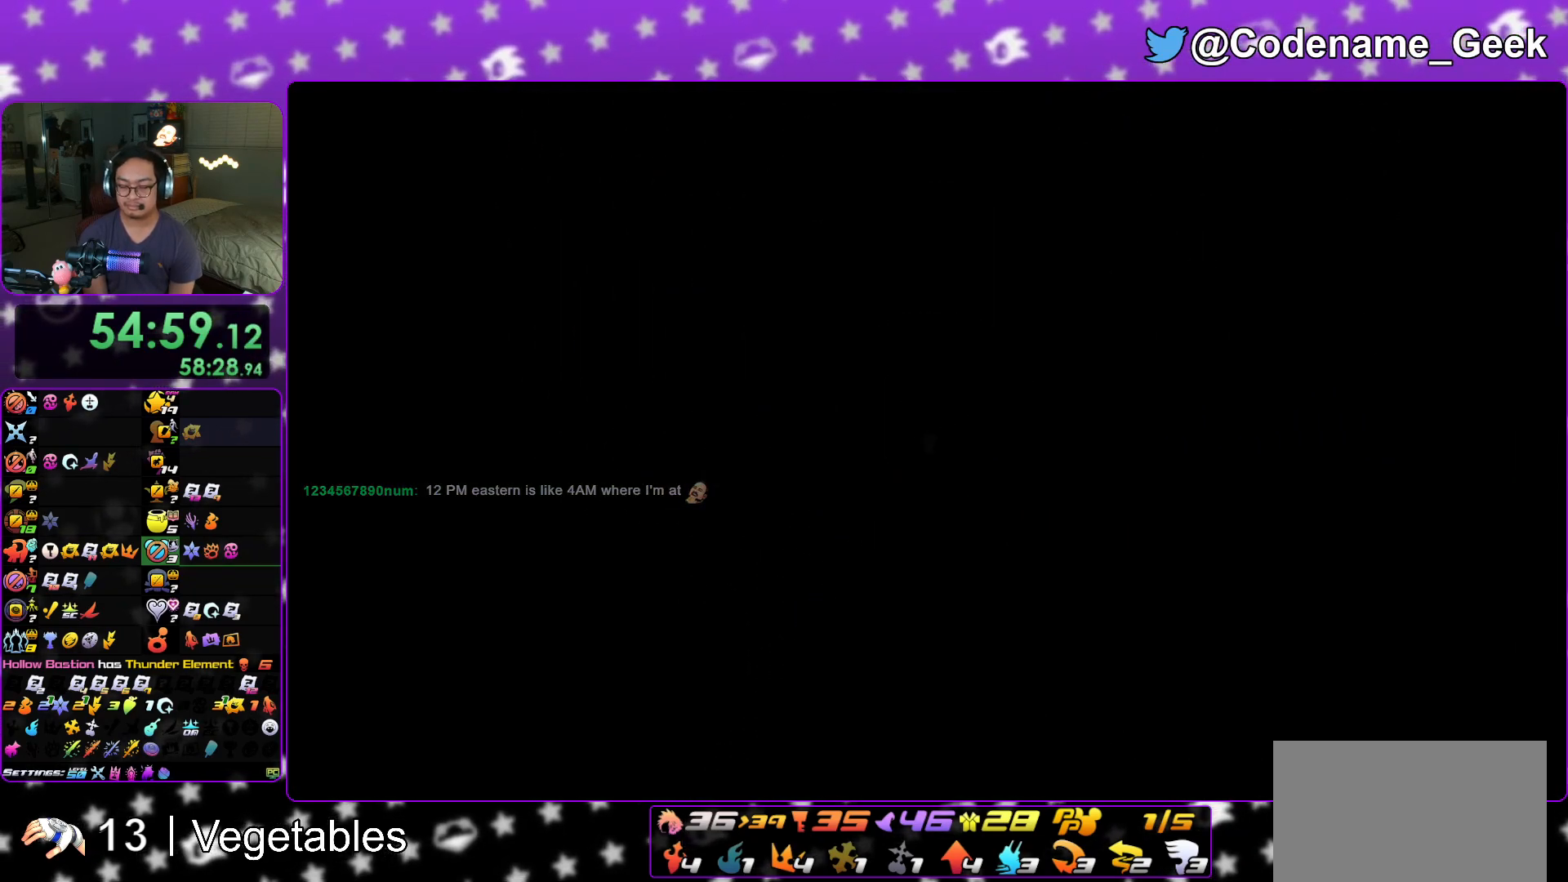
{"buttons": [], "left_stick": "center", "right_stick": "center", "events": [[16, "A", "down"], [50, "A", "up"], [50, "B", "down"], [133, "A", "down"], [133, "B", "up"], [133, "left_stick", "center"], [200, "A", "up"], [200, "B", "down"], [233, "A", "down"], [267, "B", "up"], [317, "B", "down"], [333, "A", "up"], [434, "B", "up"]]}
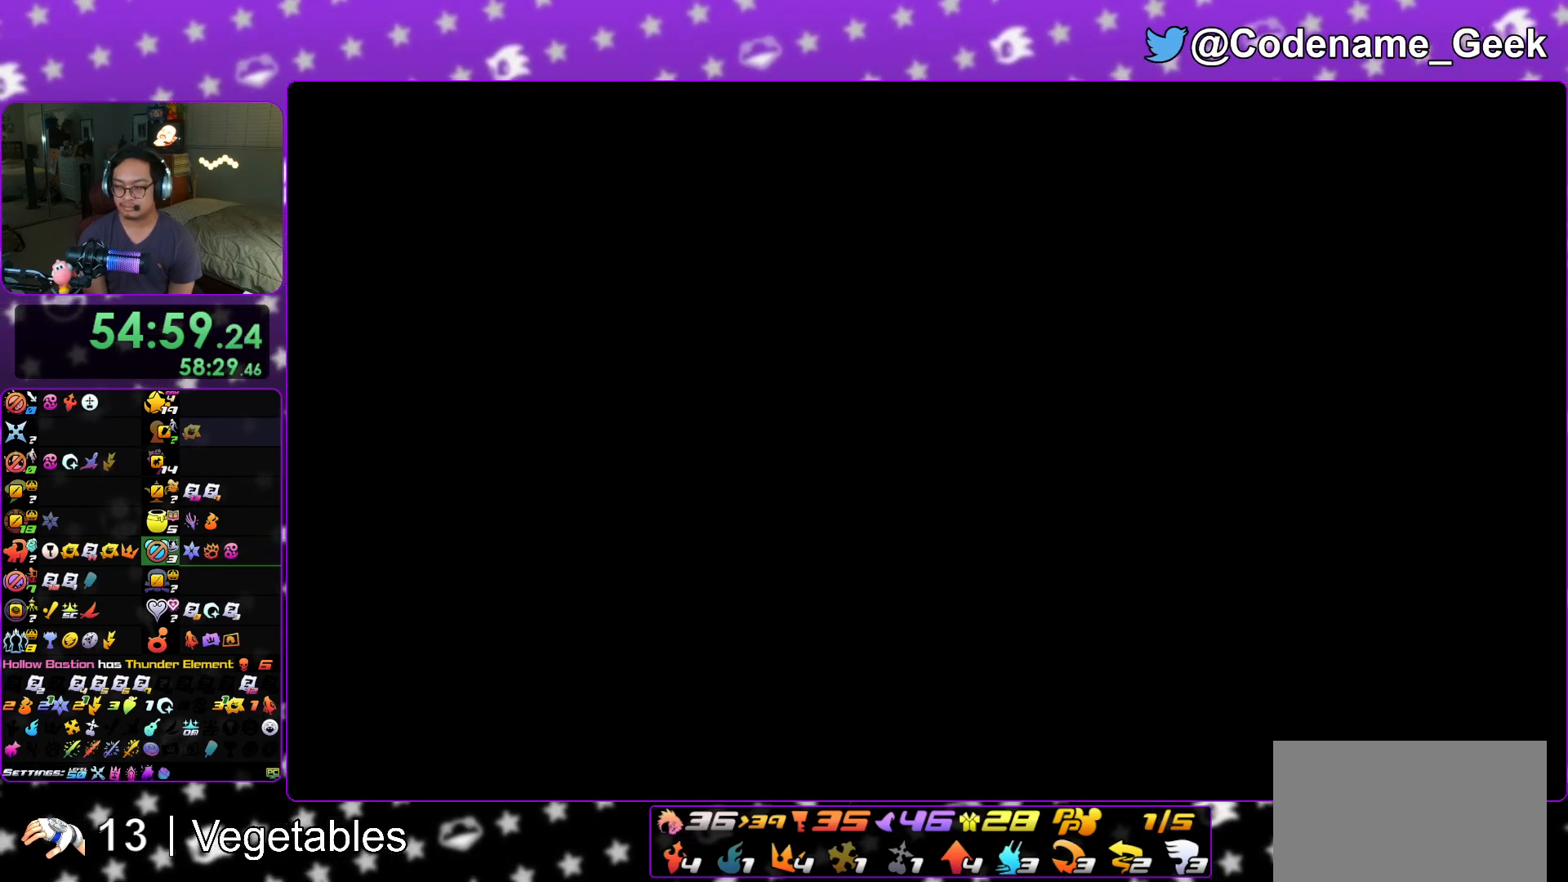
{"buttons": ["A"], "left_stick": "down", "right_stick": "center", "events": [[34, "A", "down"], [100, "A", "up"], [117, "B", "down"], [201, "A", "down"], [201, "B", "up"], [267, "A", "up"], [284, "B", "down"], [351, "A", "down"], [351, "B", "up"], [401, "A", "up"], [401, "left_stick", "down"], [434, "B", "down"], [467, "A", "down"], [484, "B", "up"]]}
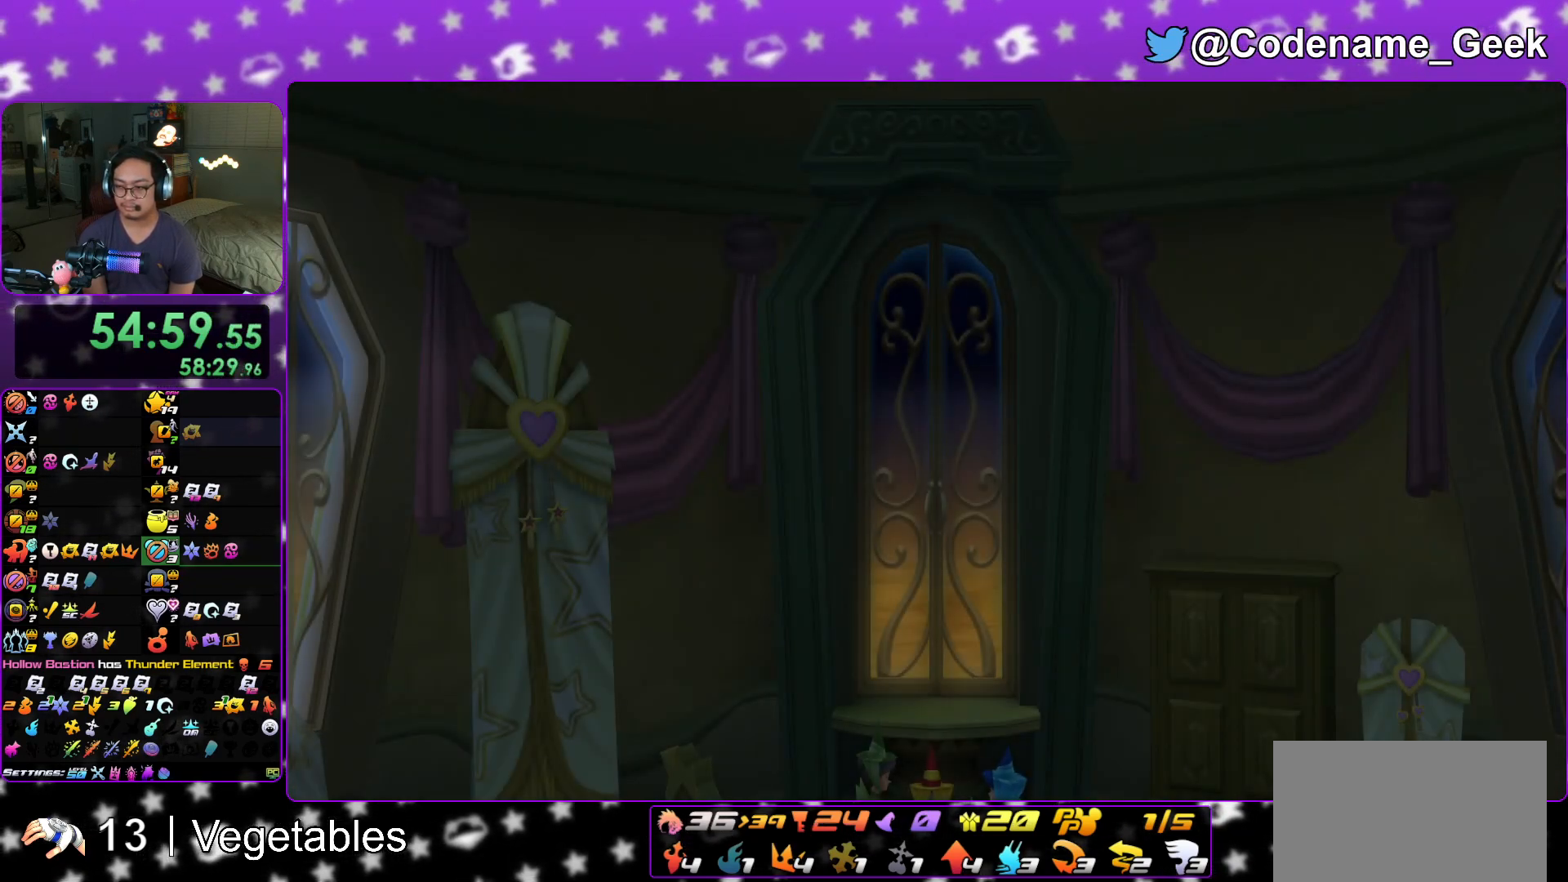
{"buttons": ["START"], "left_stick": "down", "right_stick": "center", "events": [[50, "A", "up"], [67, "B", "down"], [117, "A", "down"], [150, "B", "up"], [217, "A", "up"], [217, "B", "down"], [283, "B", "up"], [417, "START", "down"]]}
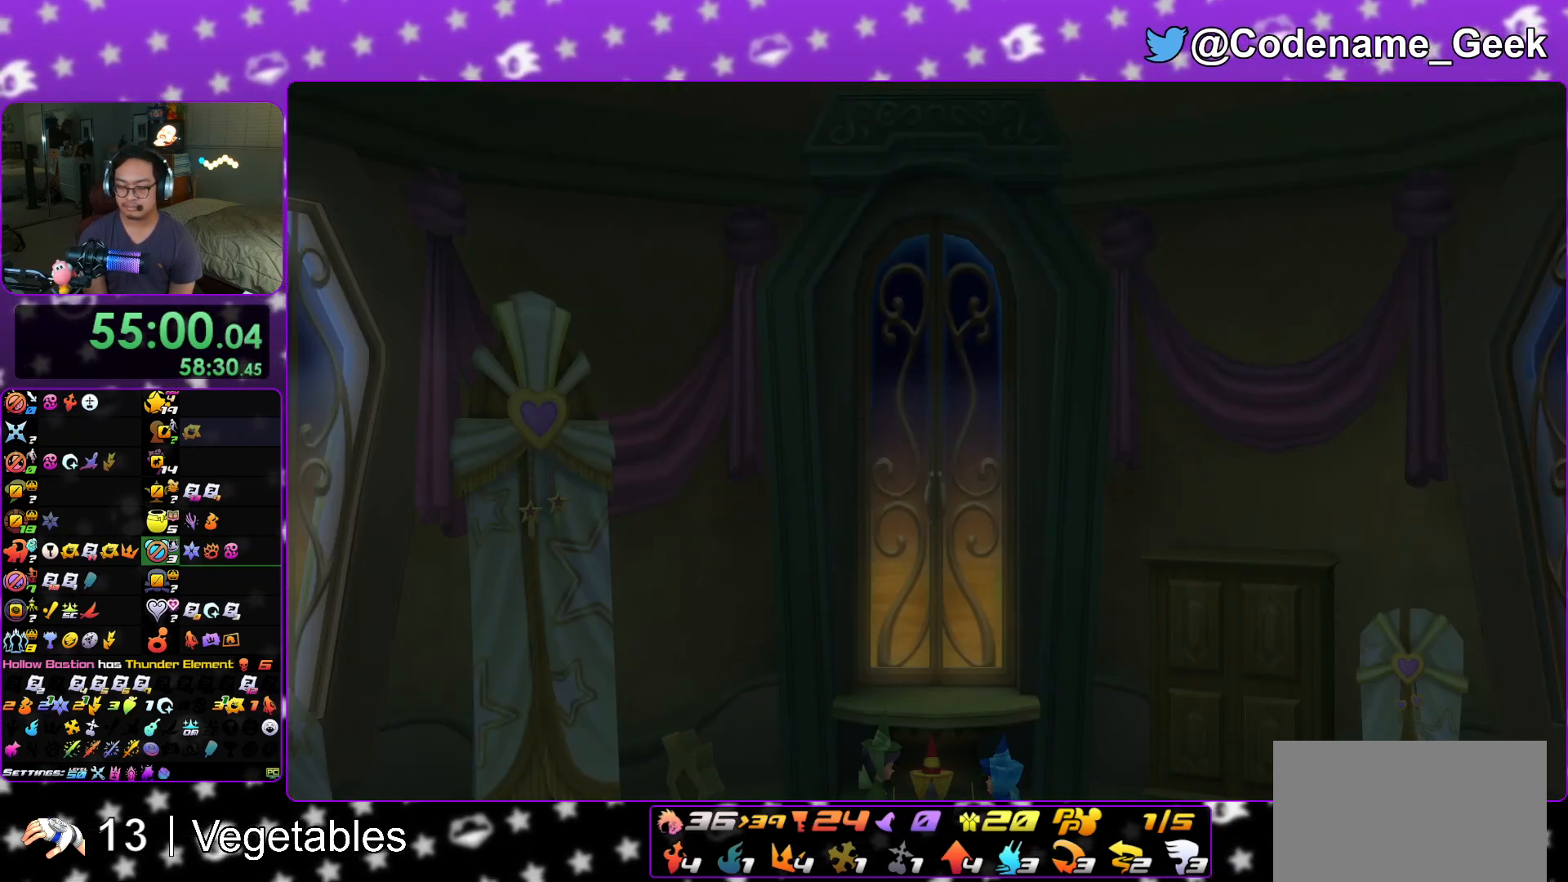
{"buttons": [], "left_stick": "up", "right_stick": "center", "events": [[50, "START", "up"], [167, "A", "down"], [351, "left_stick", "center"], [417, "A", "up"], [501, "left_stick", "up"]]}
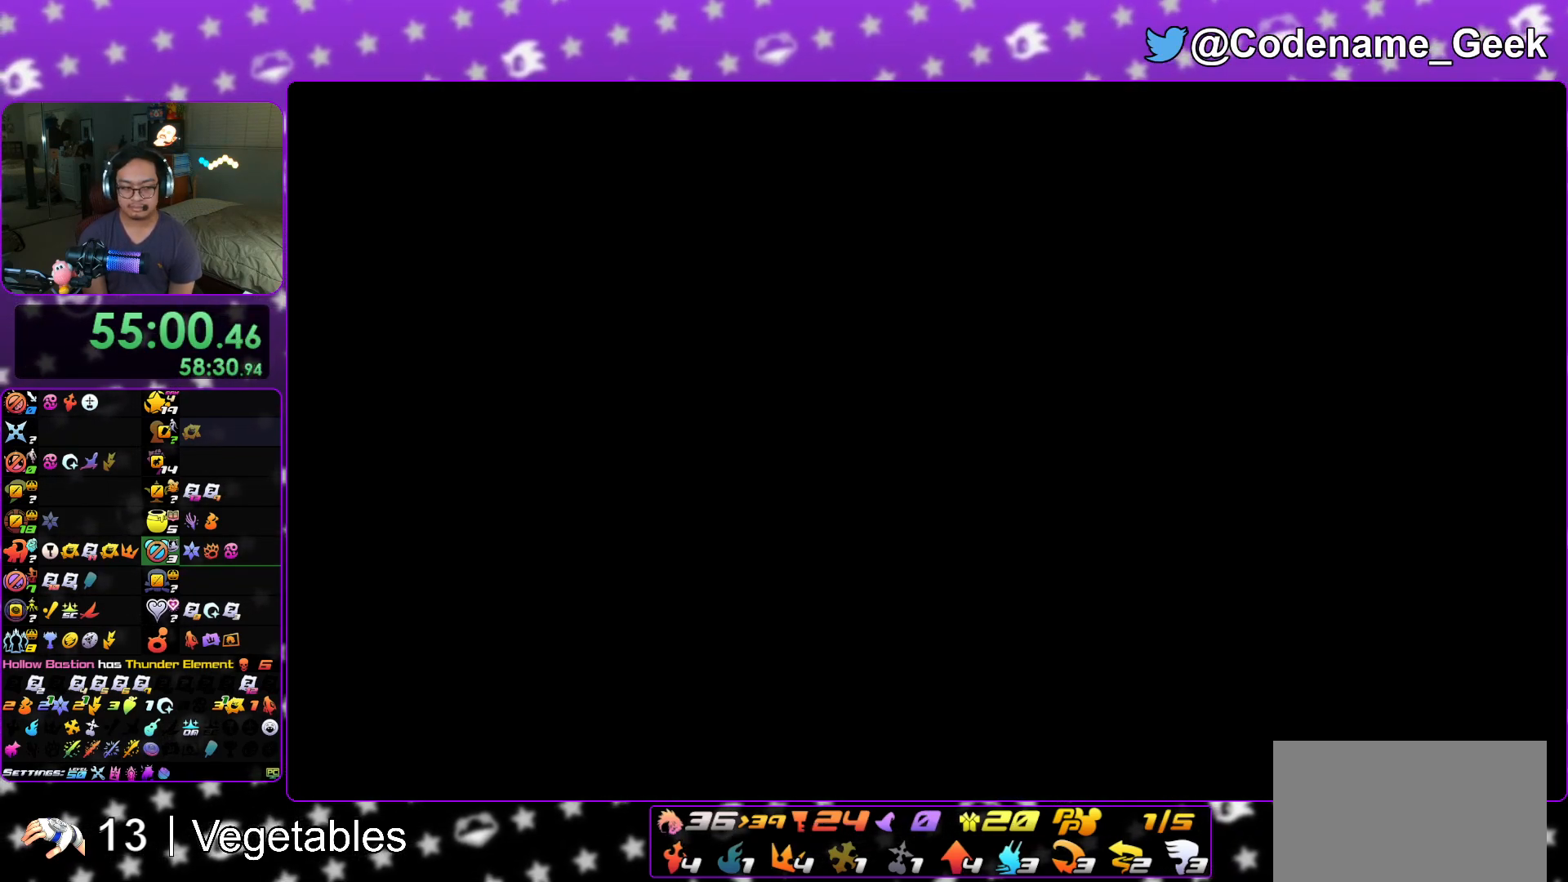
{"buttons": ["L1"], "left_stick": "up", "right_stick": "down", "events": [[250, "L1", "down"], [384, "L1", "up"], [467, "L1", "down"], [500, "right_stick", "down"]]}
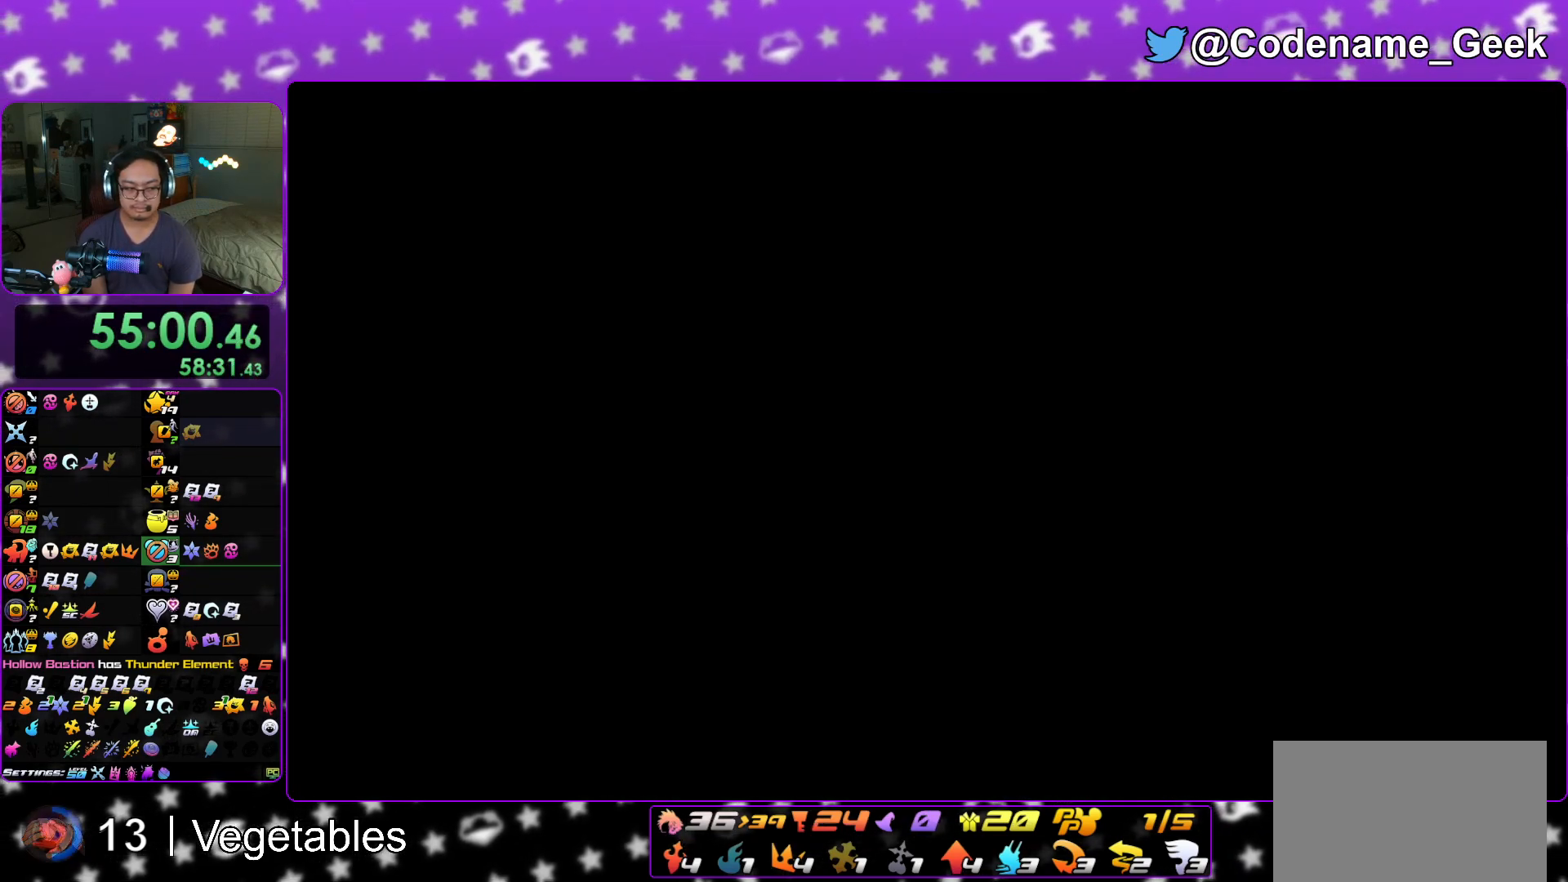
{"buttons": [], "left_stick": "up", "right_stick": "down", "events": [[84, "L1", "up"], [100, "right_stick", "center"], [167, "right_stick", "down"], [184, "L1", "down"], [301, "L1", "up"], [401, "L1", "down"], [467, "L1", "up"]]}
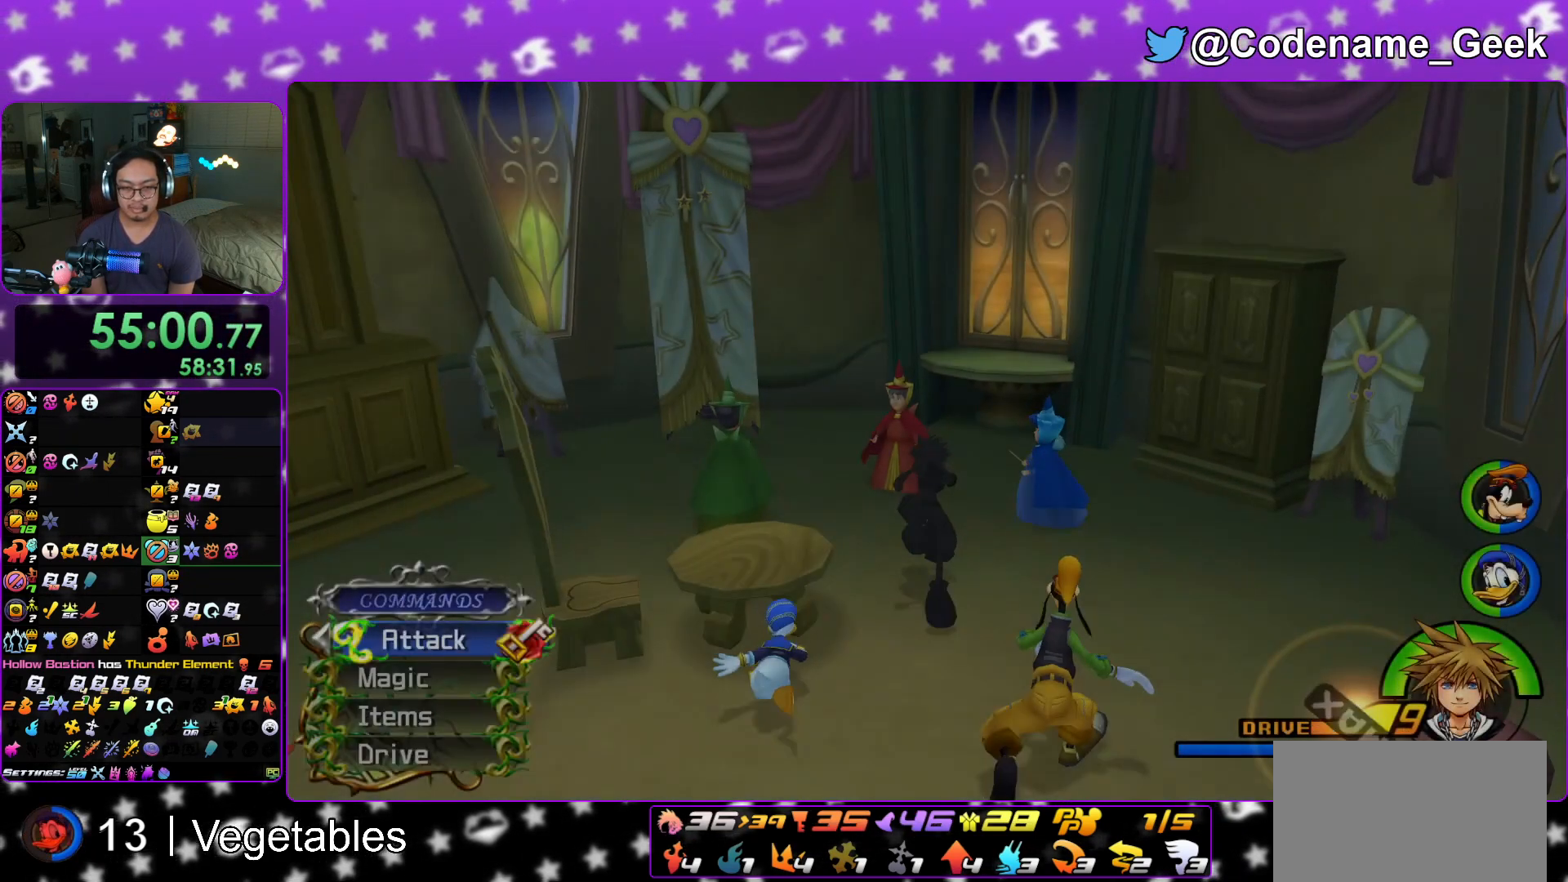
{"buttons": [], "left_stick": "up", "right_stick": "center", "events": [[100, "left_stick", "up-left"], [117, "L1", "down"], [183, "L1", "up"], [217, "right_stick", "center"], [250, "left_stick", "up"]]}
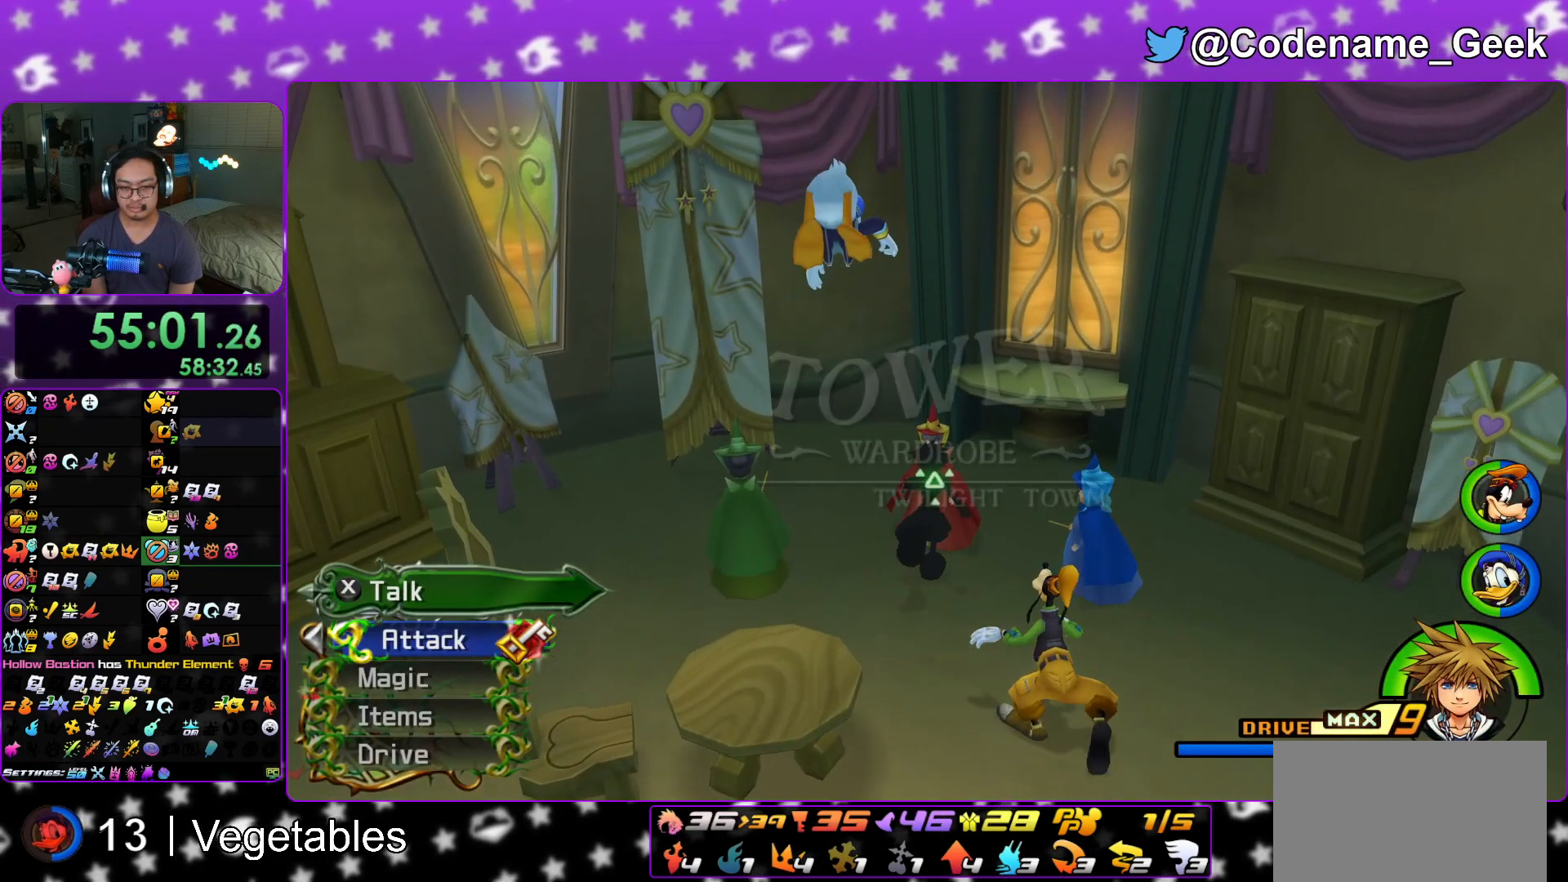
{"buttons": ["A"], "left_stick": "center", "right_stick": "center", "events": [[34, "X", "down"], [134, "left_stick", "center"], [150, "X", "up"], [217, "X", "down"], [317, "X", "up"], [334, "A", "down"], [434, "A", "up"], [467, "A", "down"]]}
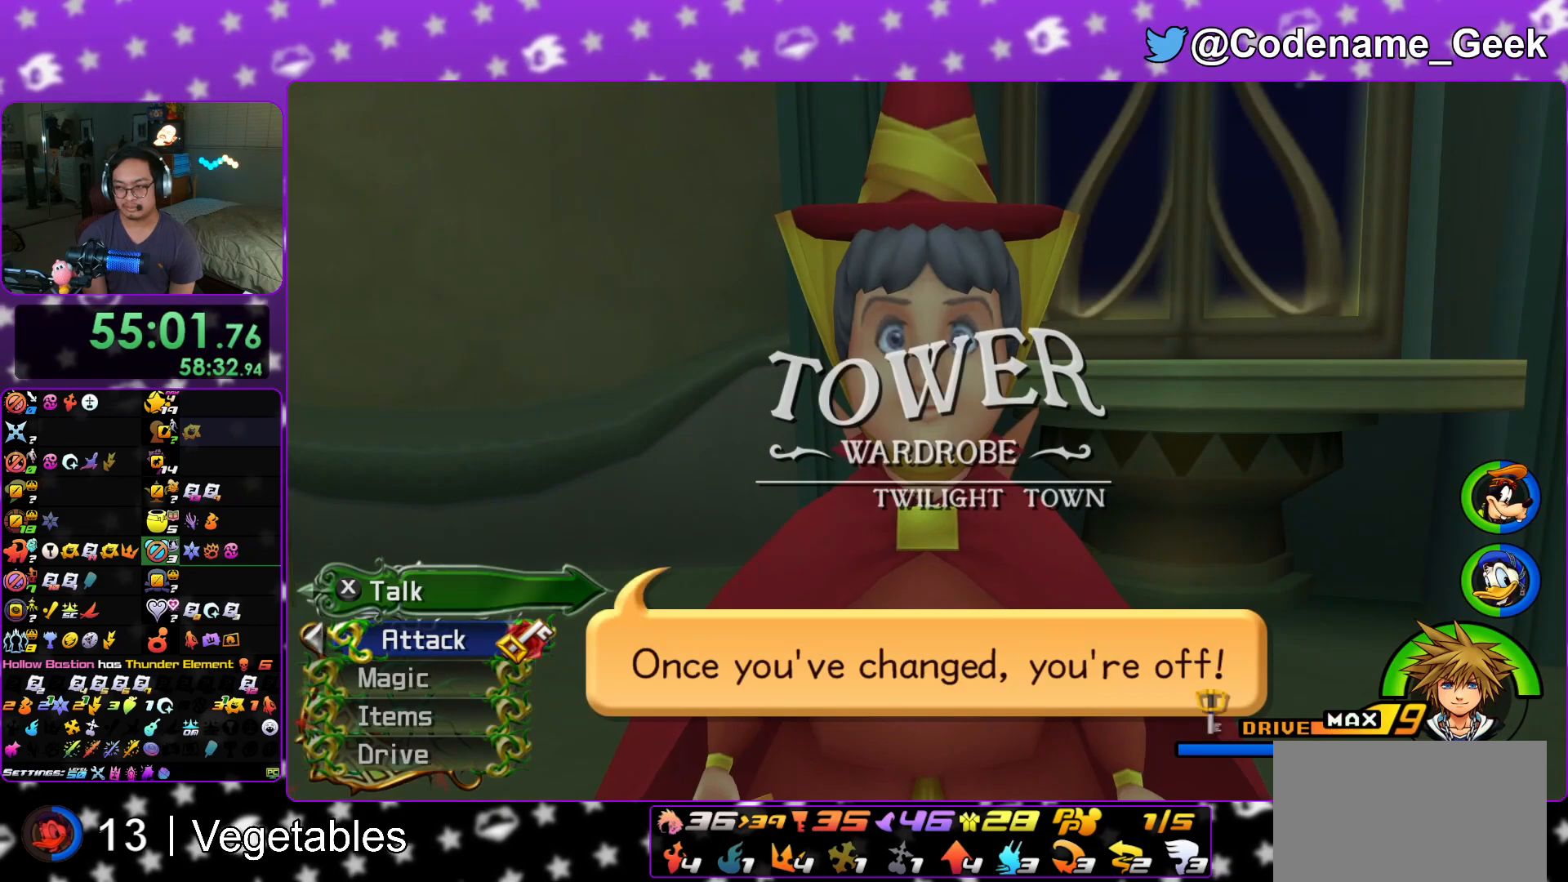
{"buttons": ["DPAD_DOWN"], "left_stick": "center", "right_stick": "center", "events": [[100, "A", "up"], [133, "A", "down"], [267, "A", "up"], [484, "DPAD_DOWN", "down"]]}
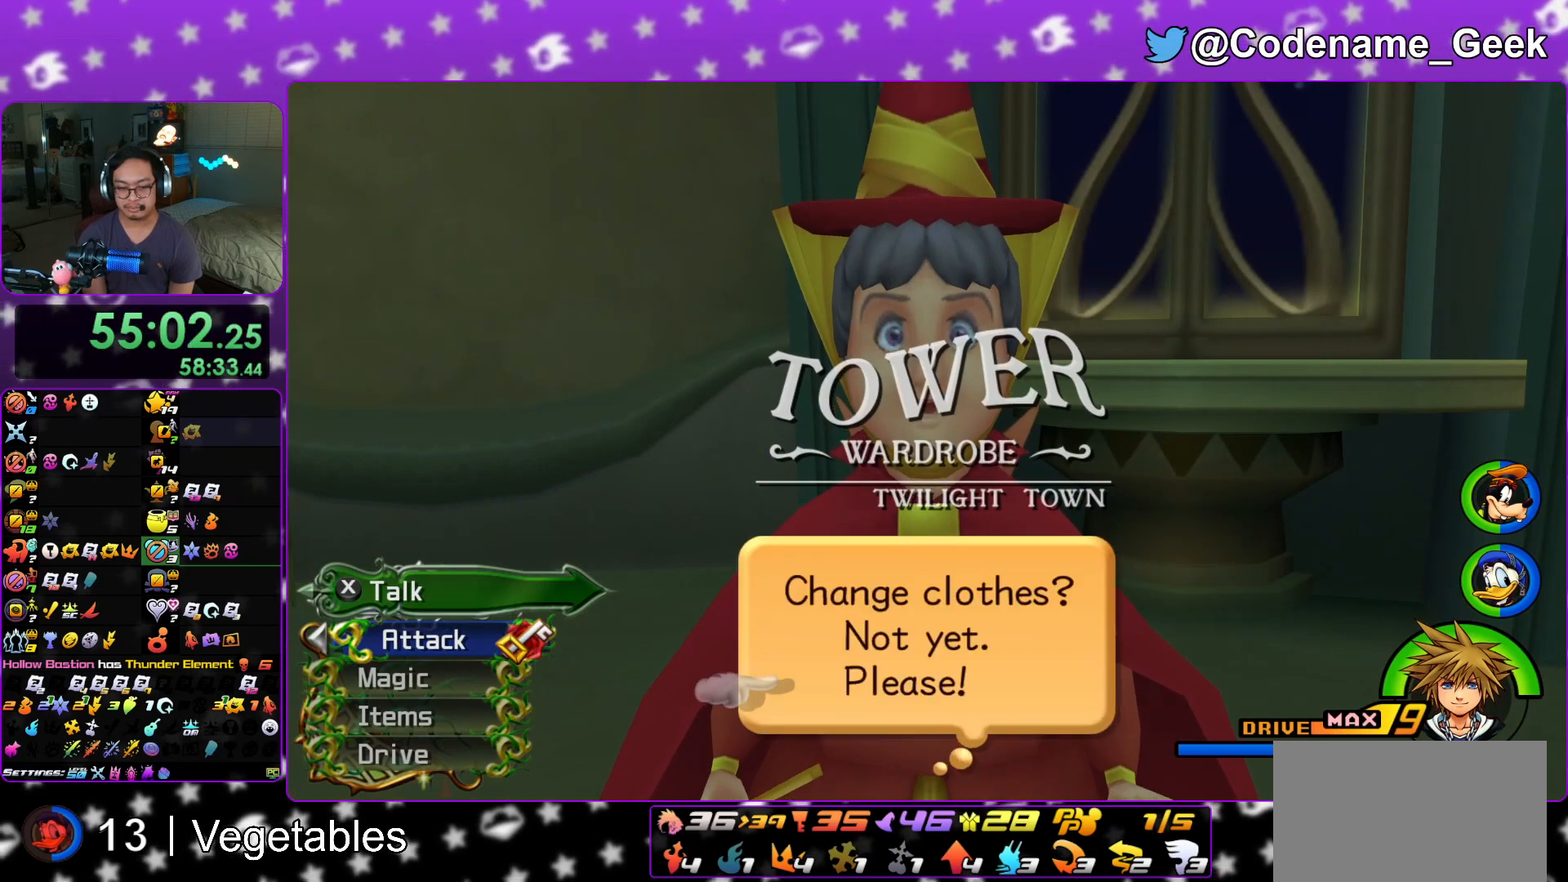
{"buttons": ["A", "B"], "left_stick": "center", "right_stick": "center", "events": [[67, "A", "down"], [100, "DPAD_DOWN", "up"], [201, "B", "down"], [251, "B", "up"], [351, "R2", "down"], [384, "A", "up"], [384, "B", "down"], [384, "R2", "up"], [501, "A", "down"]]}
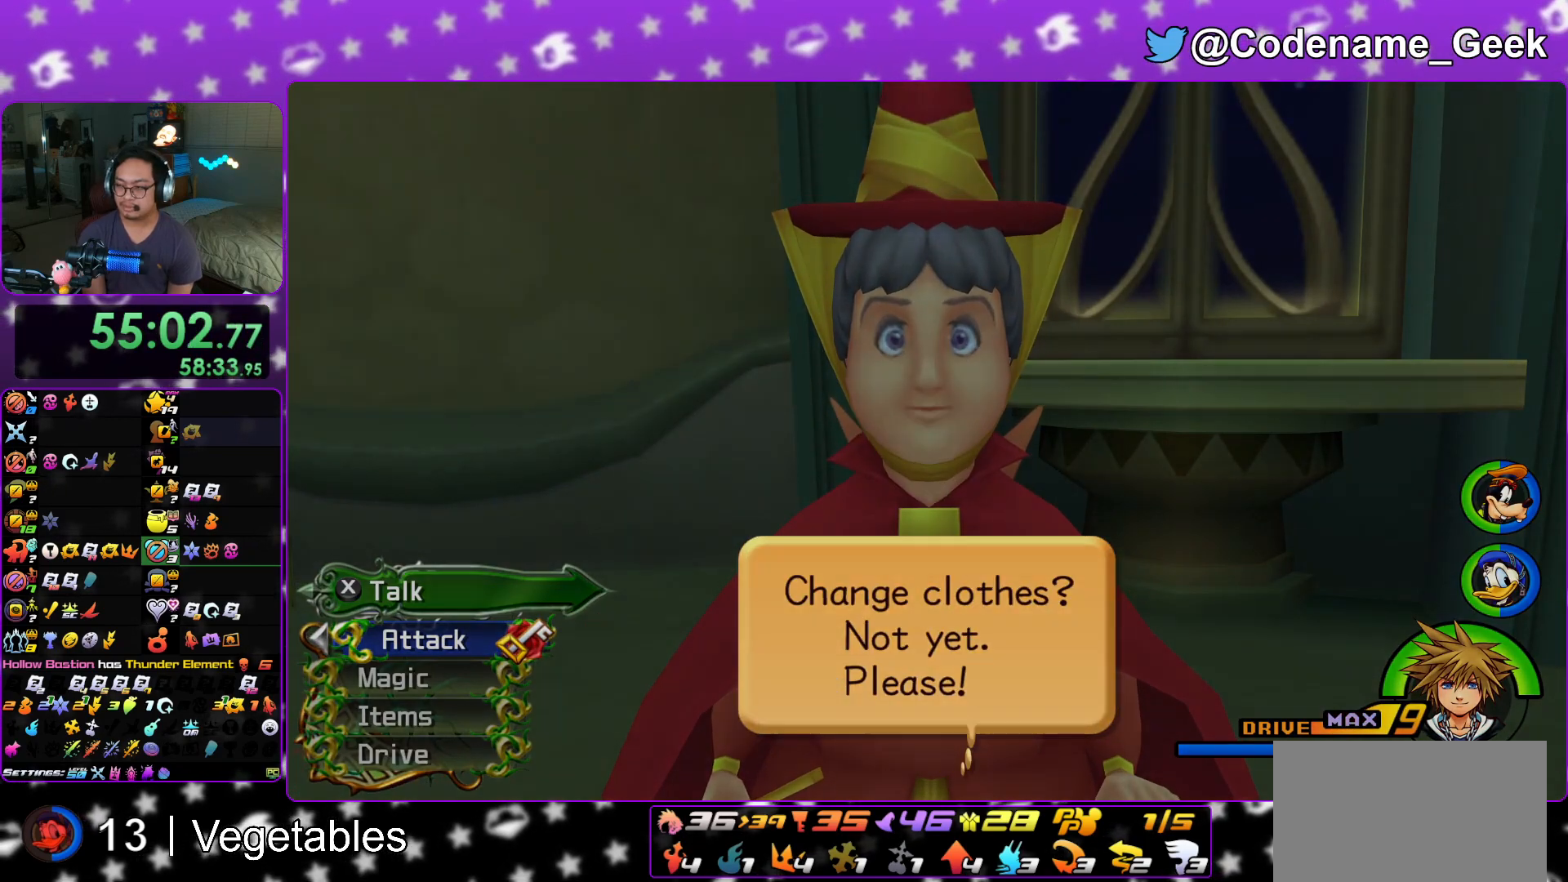
{"buttons": ["A"], "left_stick": "center", "right_stick": "center", "events": [[17, "A", "up"], [33, "A", "down"], [50, "B", "up"], [150, "A", "up"], [150, "B", "down"], [217, "A", "down"], [233, "B", "up"], [300, "A", "up"], [300, "B", "down"], [350, "B", "up"], [367, "A", "down"], [400, "A", "up"], [417, "B", "down"], [467, "B", "up"], [484, "A", "down"]]}
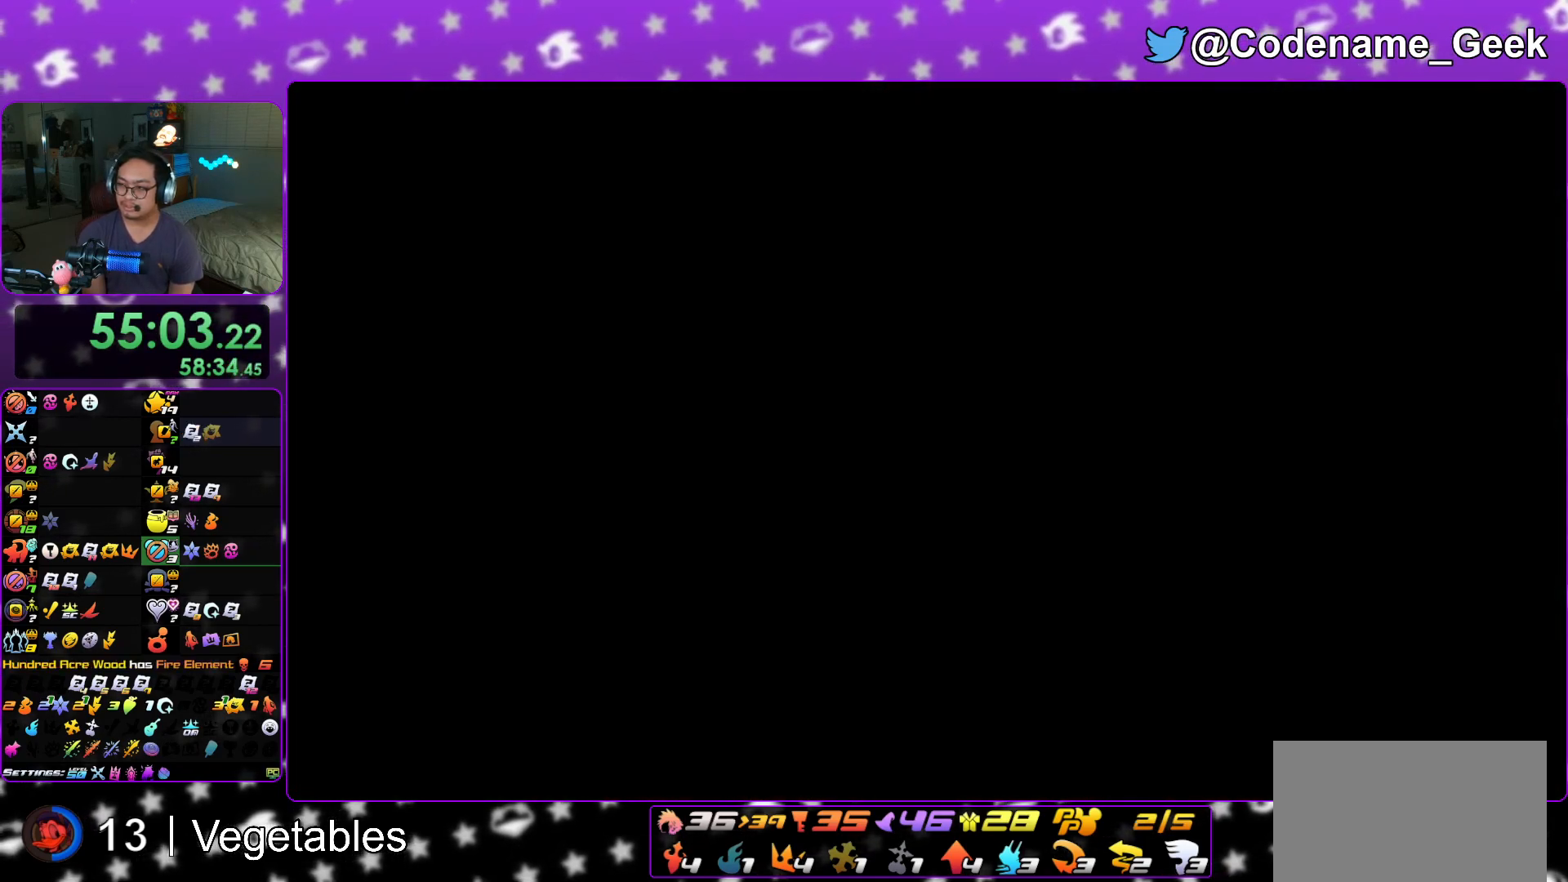
{"buttons": ["B"], "left_stick": "center", "right_stick": "center", "events": [[34, "A", "up"], [50, "B", "down"], [117, "B", "up"], [134, "A", "down"], [201, "A", "up"], [201, "B", "down"], [267, "A", "down"], [267, "B", "up"], [317, "A", "up"], [317, "B", "down"], [401, "B", "up"], [417, "A", "down"], [467, "A", "up"], [484, "B", "down"]]}
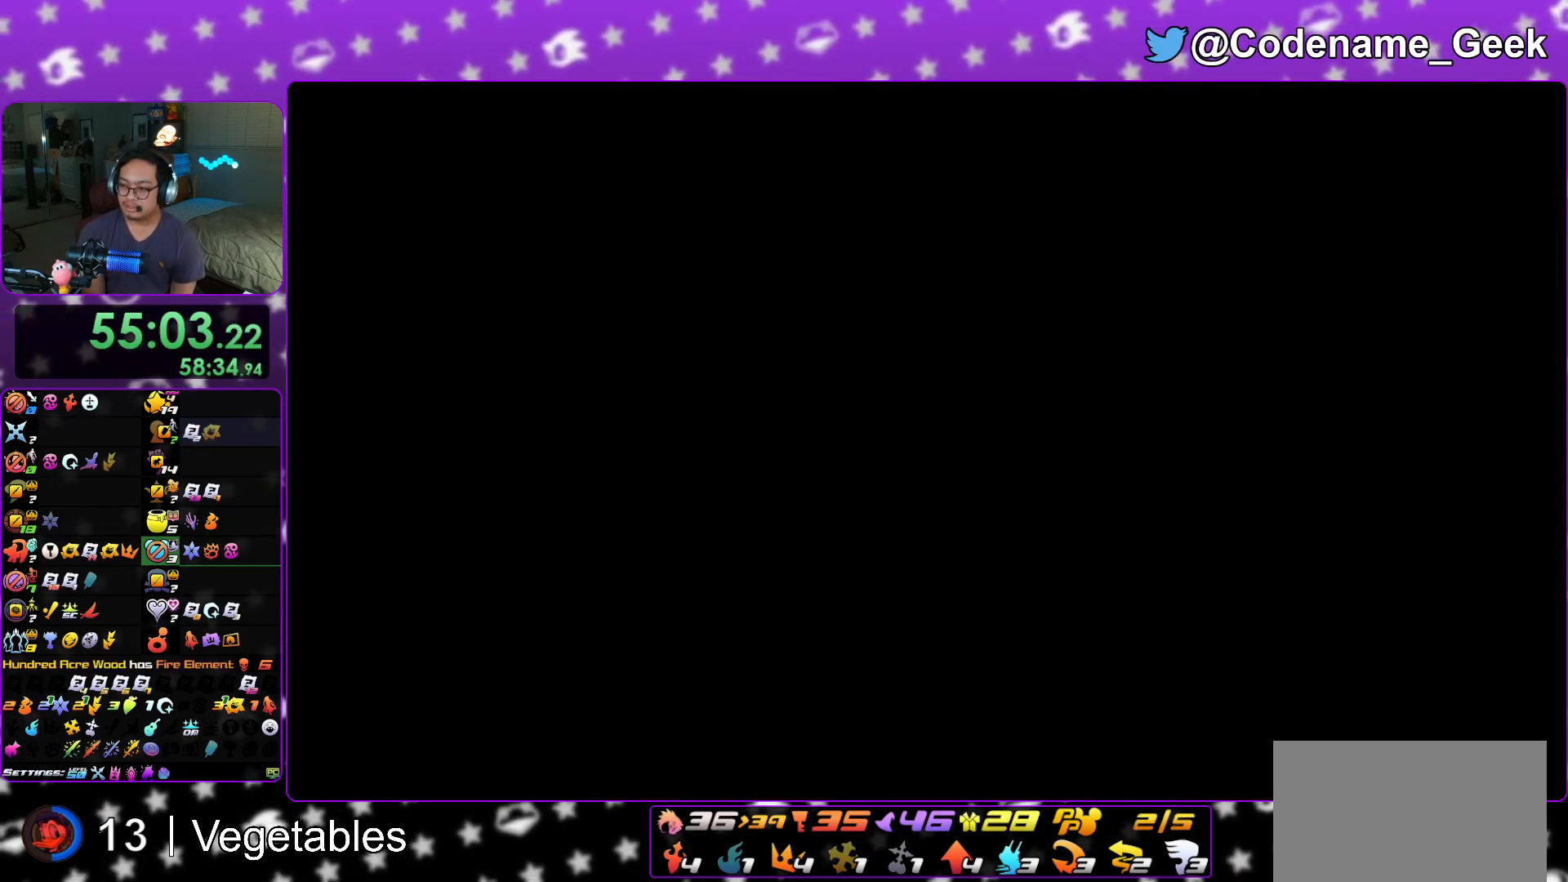
{"buttons": ["A"], "left_stick": "center", "right_stick": "center", "events": [[33, "A", "down"], [33, "B", "up"], [100, "A", "up"], [100, "B", "down"], [183, "A", "down"], [183, "B", "up"], [250, "A", "up"], [250, "B", "down"], [300, "B", "up"], [317, "A", "down"], [384, "A", "up"], [384, "B", "down"], [450, "B", "up"], [467, "A", "down"]]}
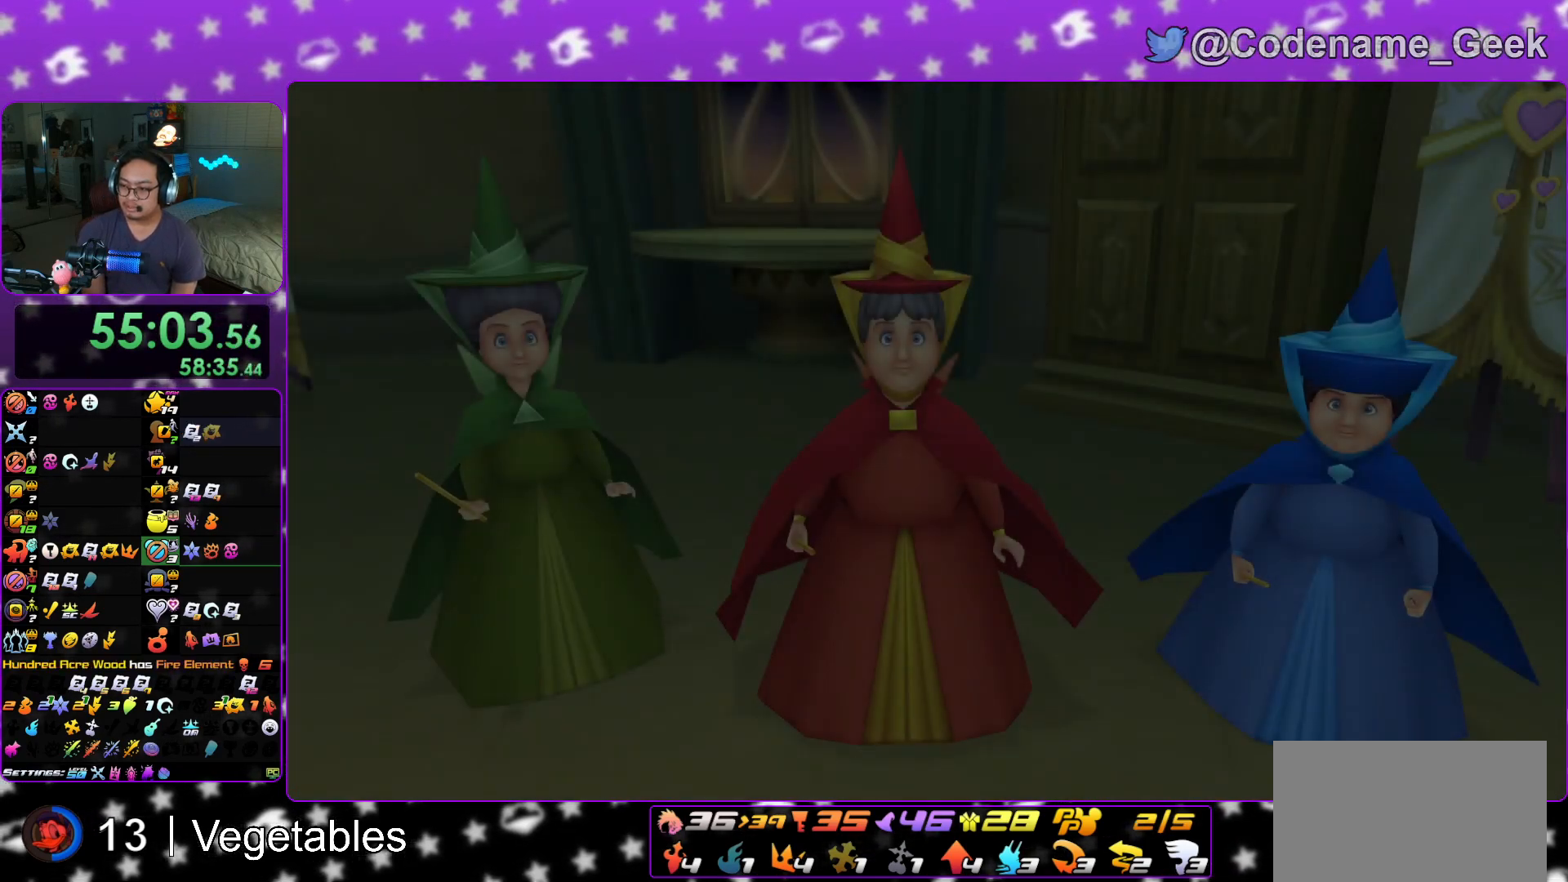
{"buttons": [], "left_stick": "down", "right_stick": "center", "events": [[84, "A", "up"], [150, "left_stick", "down"], [251, "A", "down"], [301, "A", "up"], [367, "START", "down"], [467, "START", "up"]]}
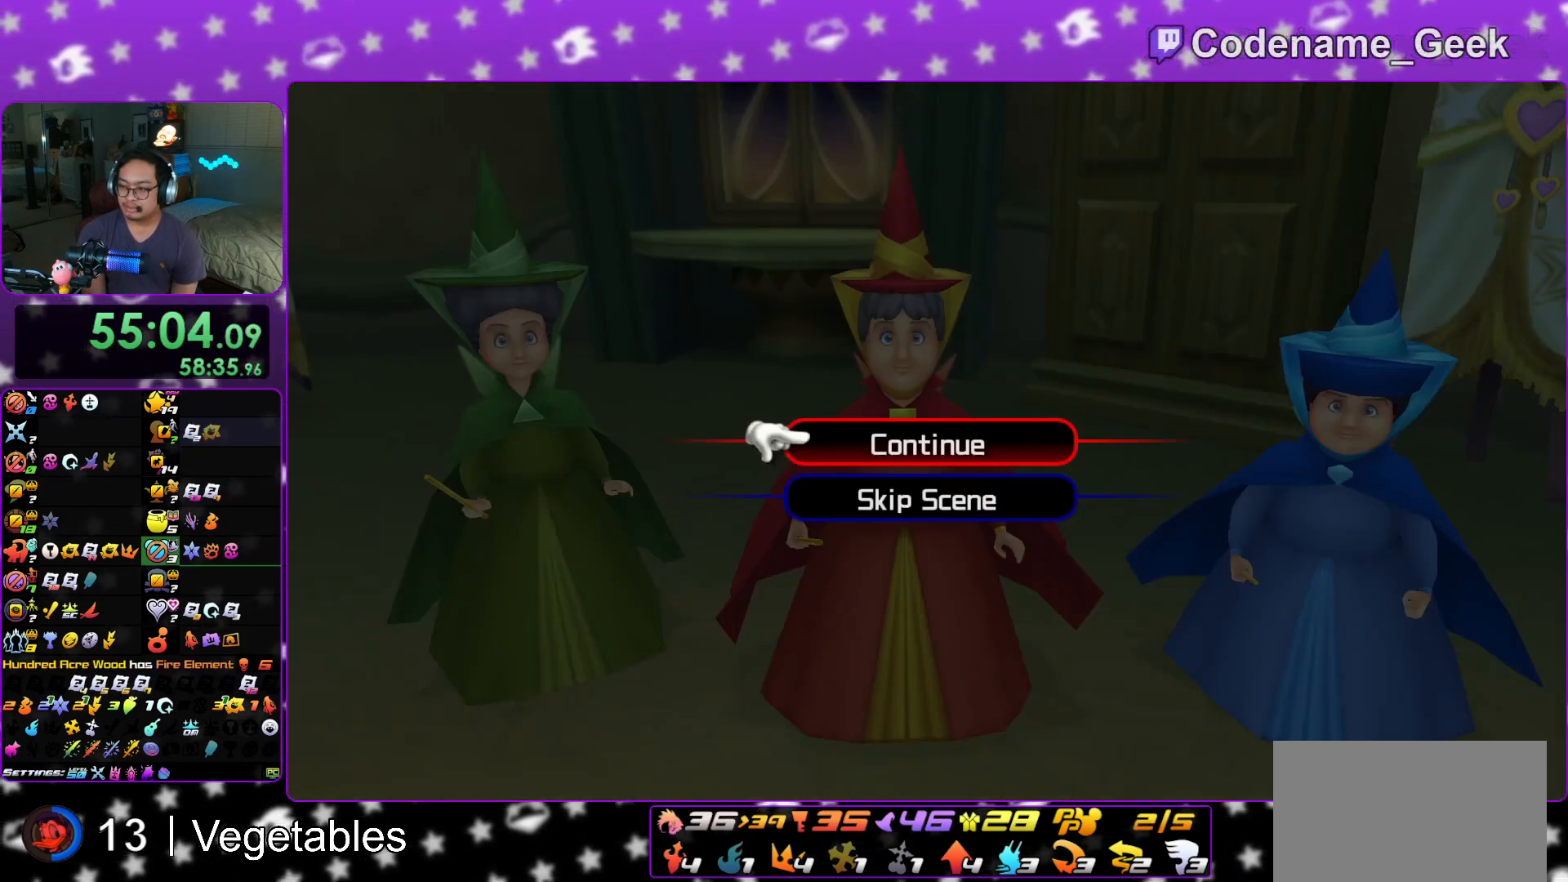
{"buttons": ["A"], "left_stick": "center", "right_stick": "center", "events": [[183, "A", "down"], [317, "A", "up"], [350, "B", "down"], [350, "left_stick", "center"], [367, "A", "down"], [384, "B", "up"], [400, "B", "down"], [434, "A", "up"], [467, "A", "down"], [467, "B", "up"]]}
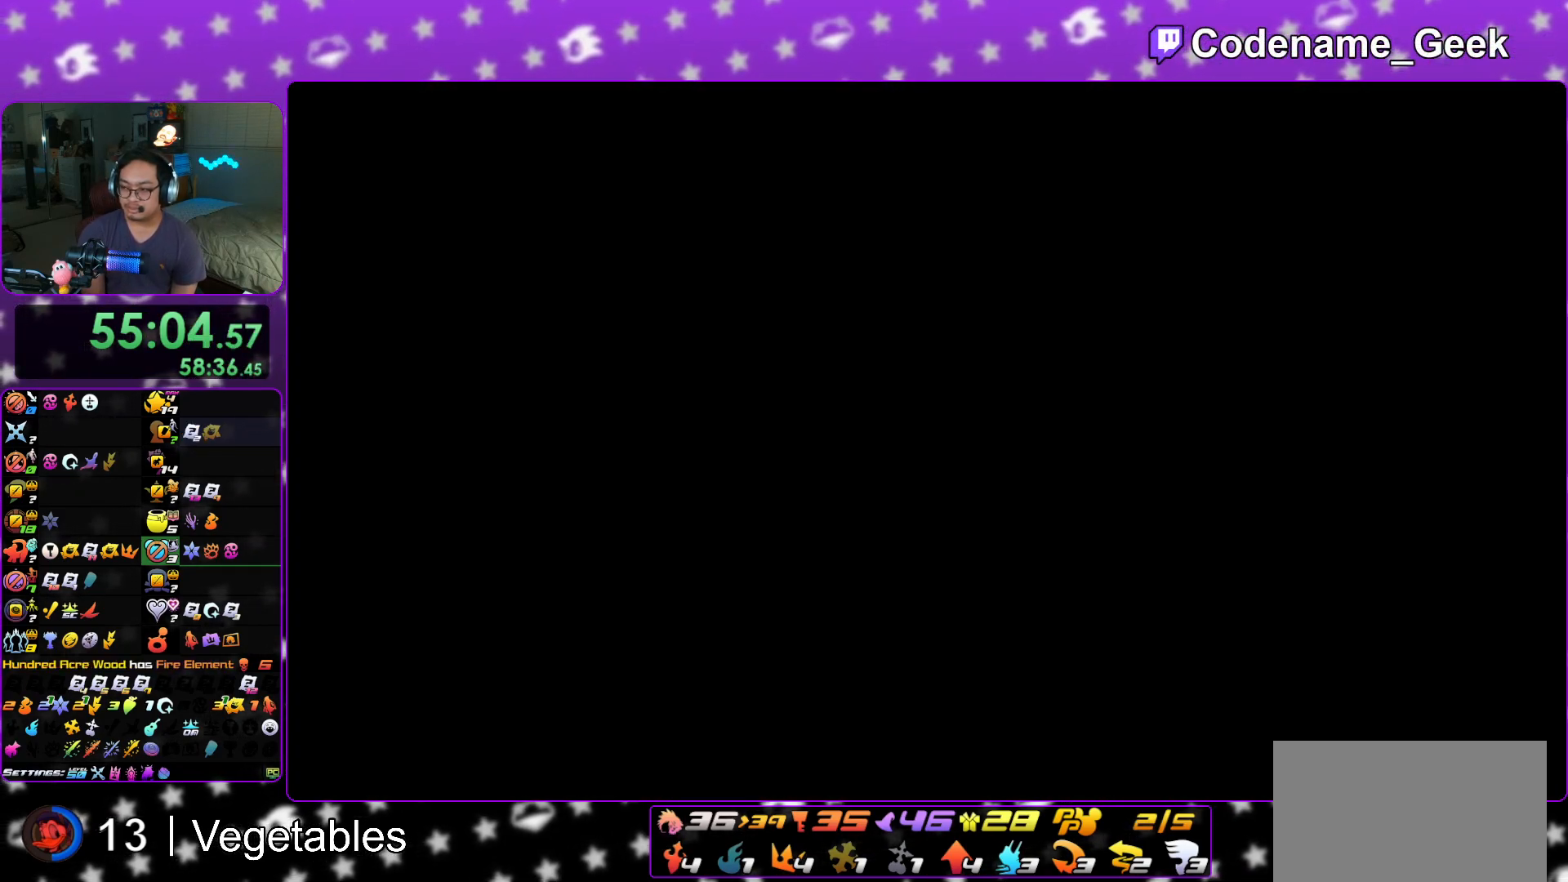
{"buttons": ["B"], "left_stick": "center", "right_stick": "center", "events": [[17, "A", "up"], [17, "B", "down"], [117, "B", "up"], [134, "A", "down"], [184, "A", "up"], [184, "B", "down"], [251, "B", "up"], [284, "B", "down"], [384, "B", "up"], [401, "A", "down"], [451, "A", "up"], [467, "B", "down"]]}
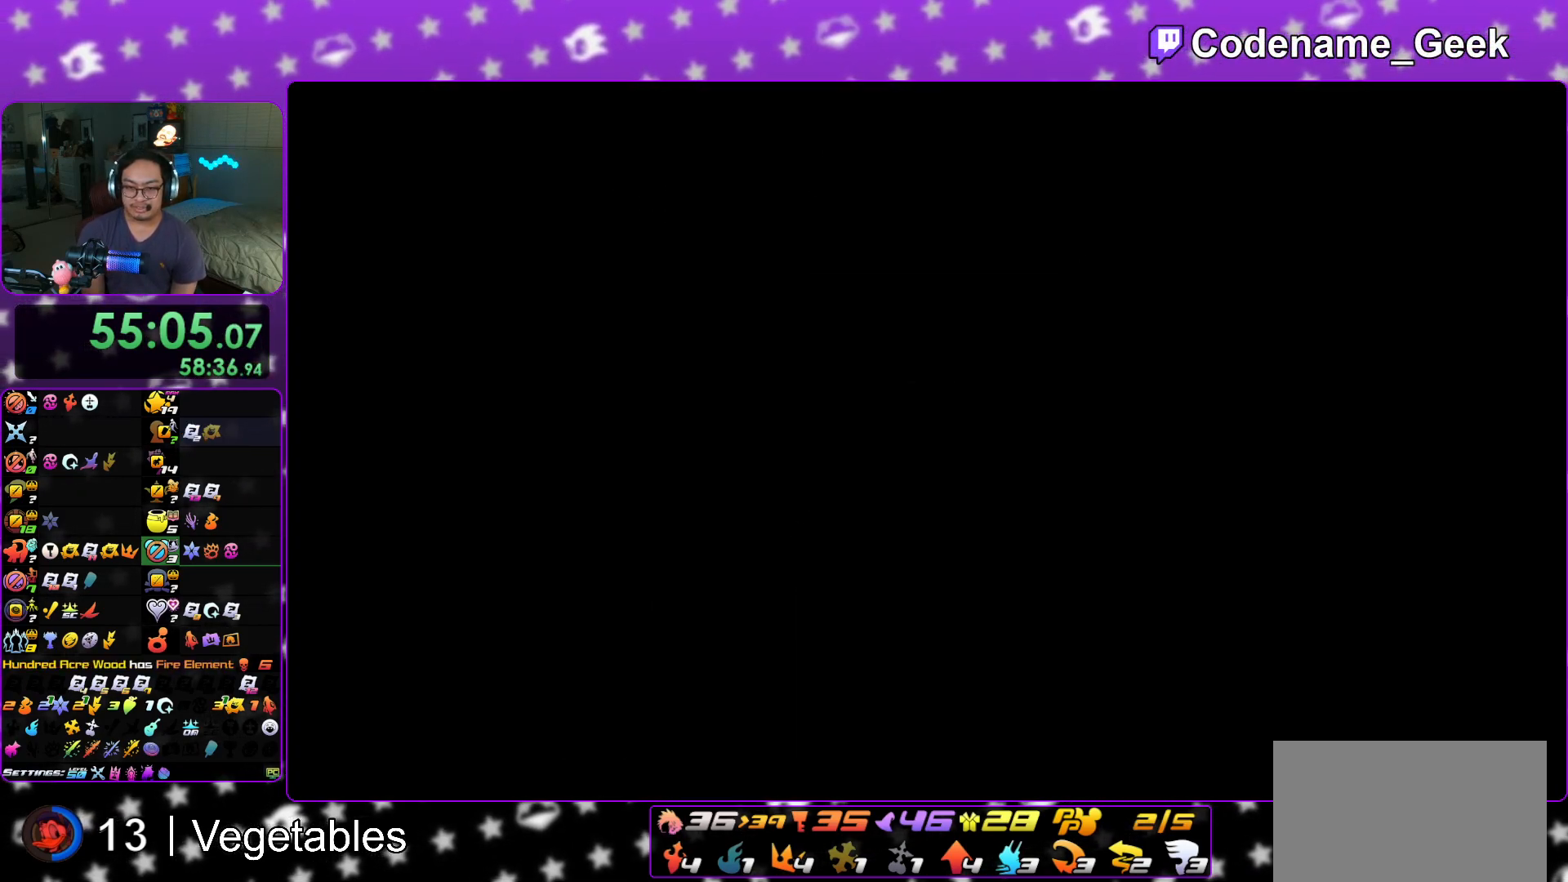
{"buttons": ["A"], "left_stick": "center", "right_stick": "center", "events": [[33, "A", "down"], [33, "B", "up"], [100, "A", "up"], [100, "B", "down"], [183, "A", "down"], [183, "B", "up"], [233, "A", "up"], [233, "B", "down"], [300, "B", "up"], [317, "A", "down"], [384, "A", "up"], [384, "B", "down"], [450, "B", "up"], [467, "A", "down"]]}
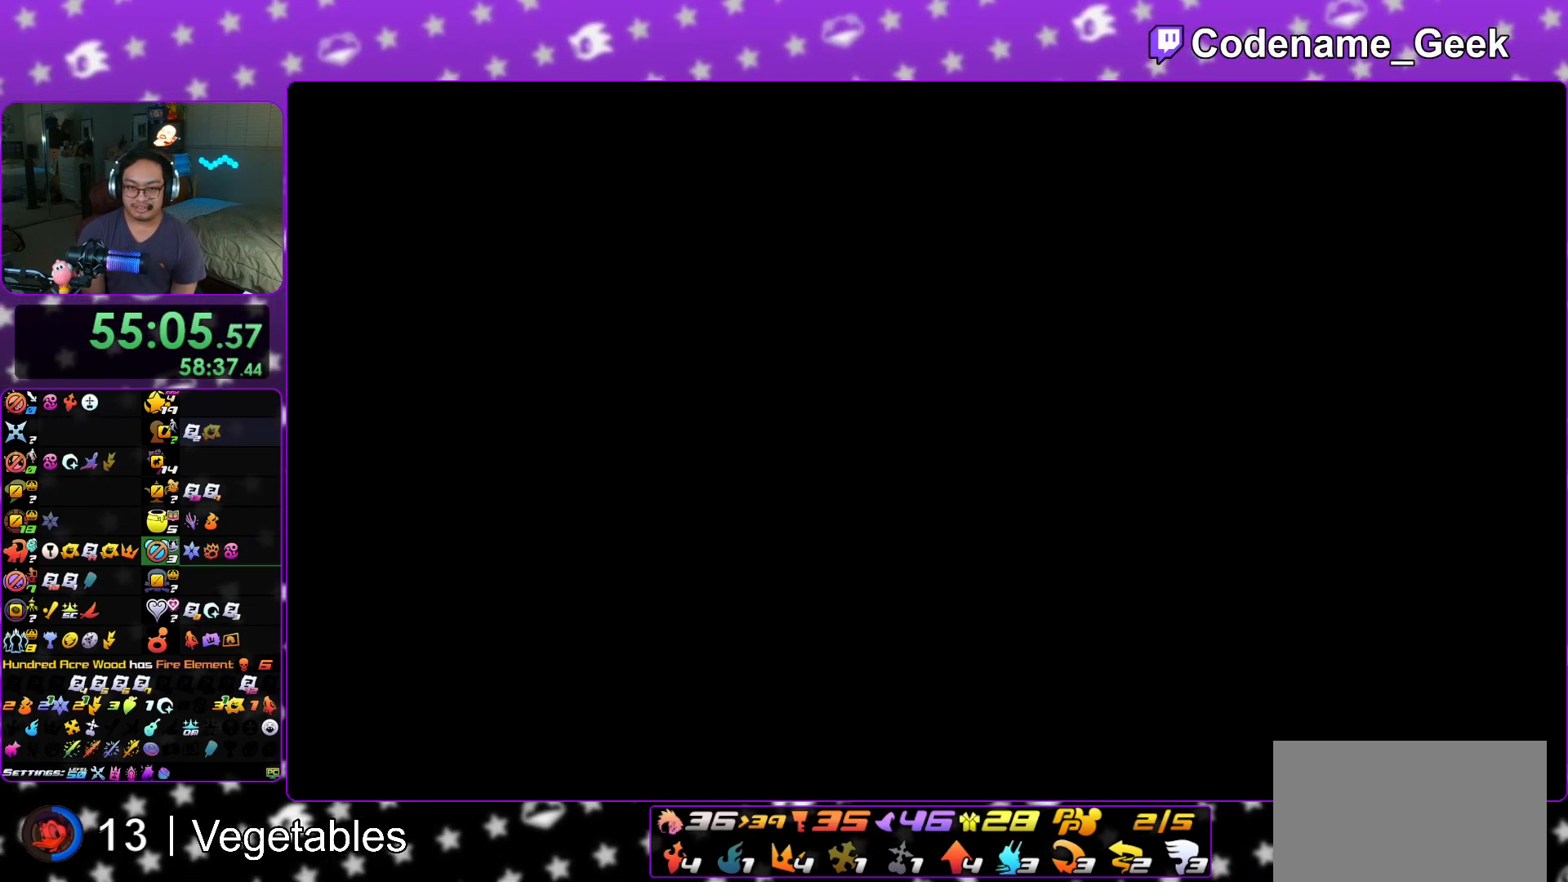
{"buttons": [], "left_stick": "center", "right_stick": "center", "events": [[17, "A", "up"], [34, "B", "down"], [100, "A", "down"], [100, "B", "up"], [184, "A", "up"], [184, "B", "down"], [217, "B", "up"], [234, "A", "down"], [284, "A", "up"], [301, "B", "down"], [384, "B", "up"], [401, "A", "down"], [434, "A", "up"], [434, "B", "down"], [501, "B", "up"]]}
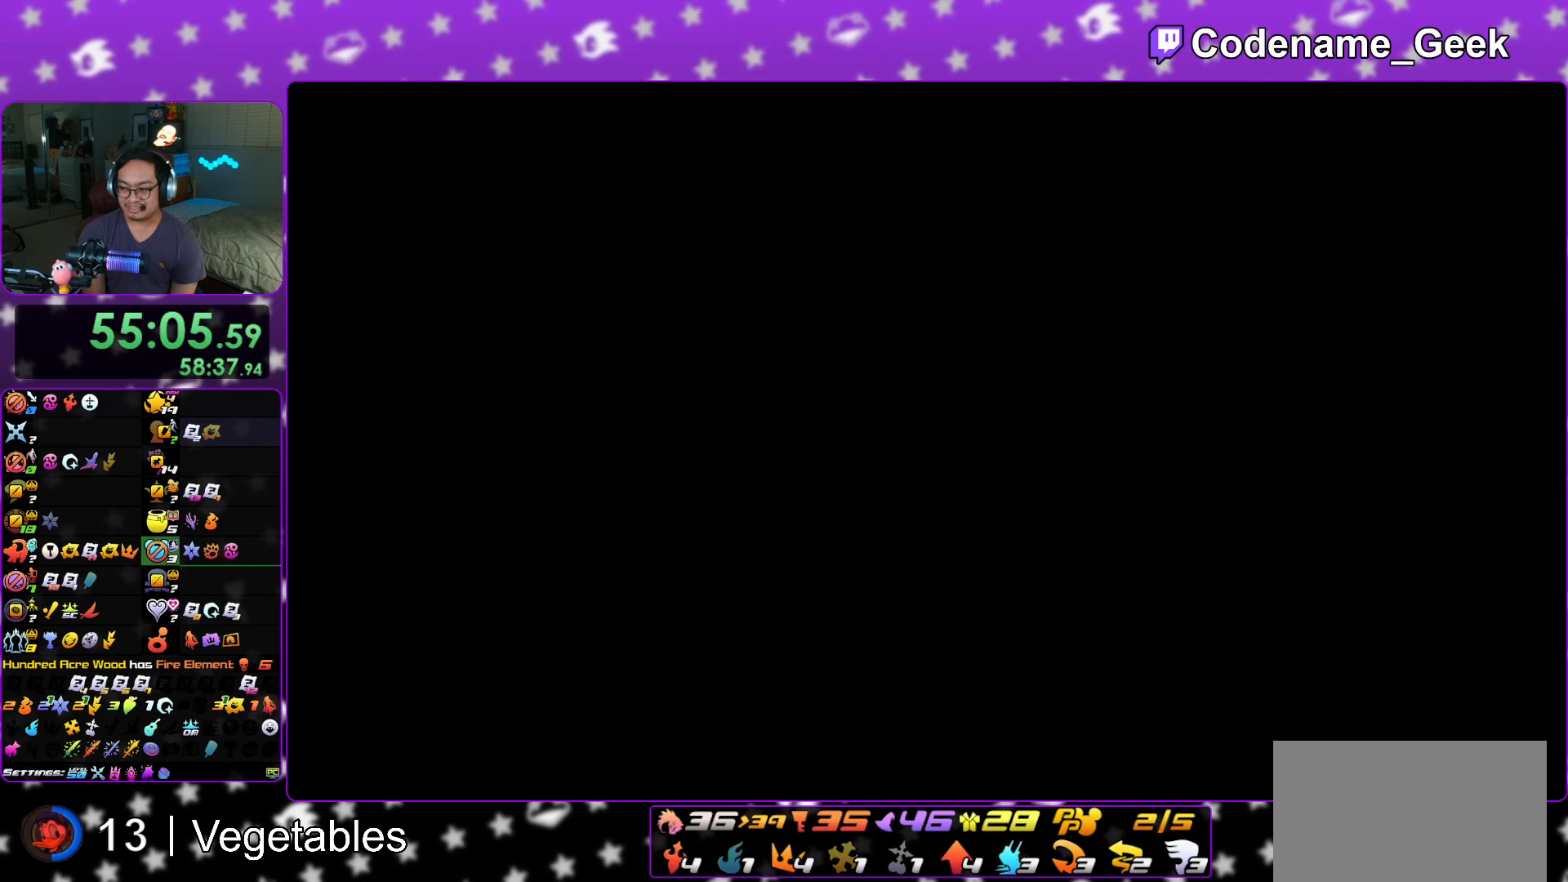
{"buttons": ["B"], "left_stick": "center", "right_stick": "center", "events": [[17, "A", "down"], [67, "A", "up"], [67, "B", "down"], [150, "A", "down"], [150, "B", "up"], [217, "A", "up"], [217, "B", "down"], [283, "B", "up"], [300, "A", "down"], [350, "A", "up"], [384, "B", "down"], [400, "B", "up"], [434, "A", "down"], [484, "A", "up"], [484, "B", "down"]]}
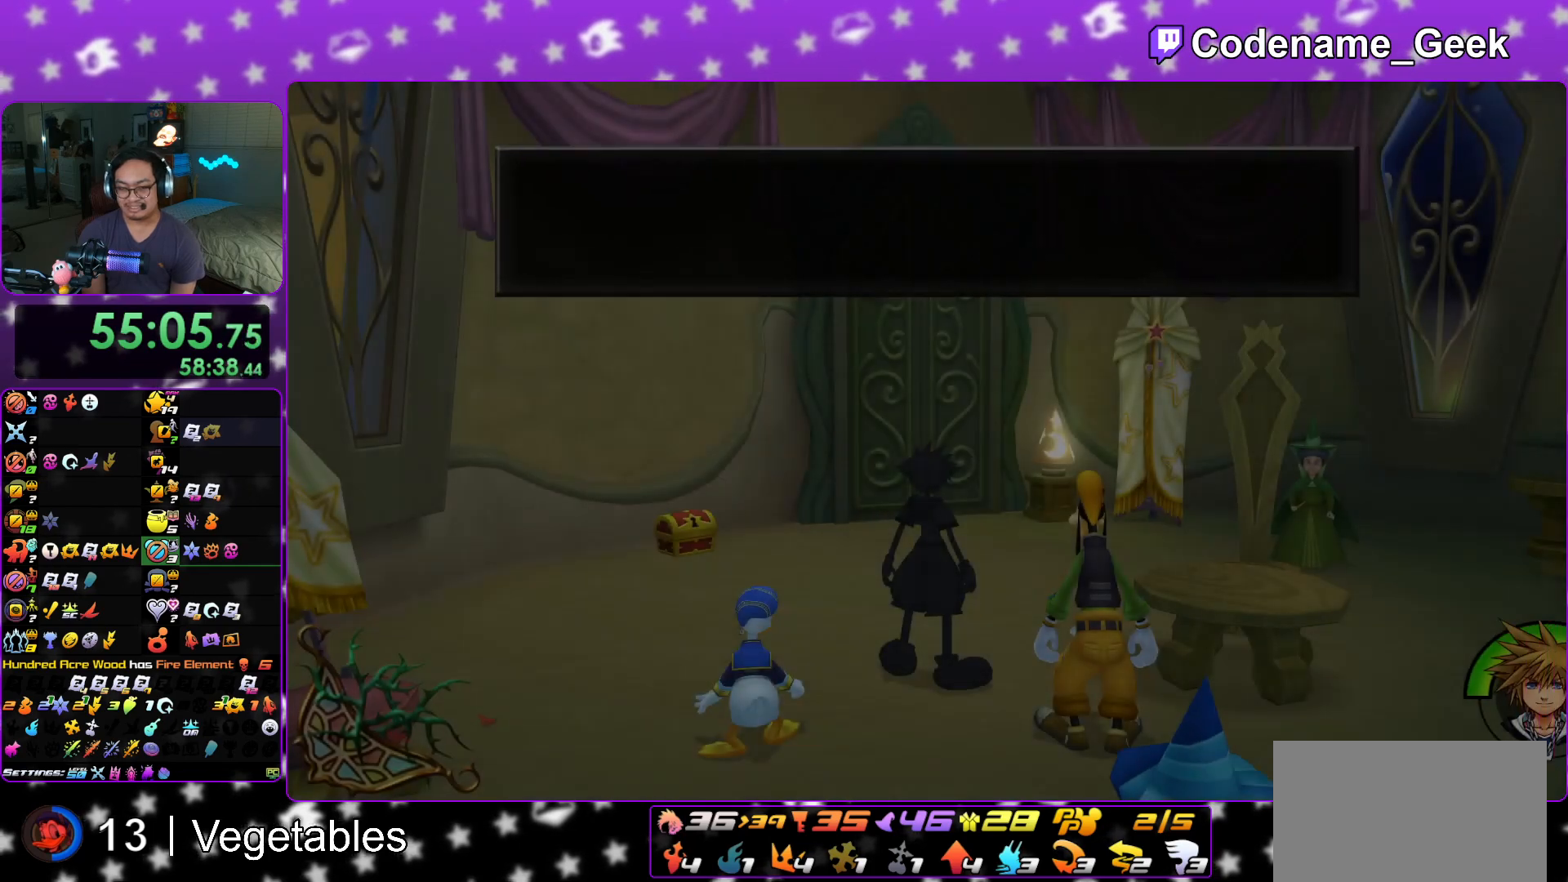
{"buttons": [], "left_stick": "up-left", "right_stick": "center", "events": [[67, "B", "up"], [84, "A", "down"], [117, "A", "up"], [117, "B", "down"], [201, "A", "down"], [201, "B", "up"], [284, "A", "up"], [284, "B", "down"], [284, "left_stick", "up-left"], [334, "A", "down"], [334, "B", "up"], [401, "A", "up"]]}
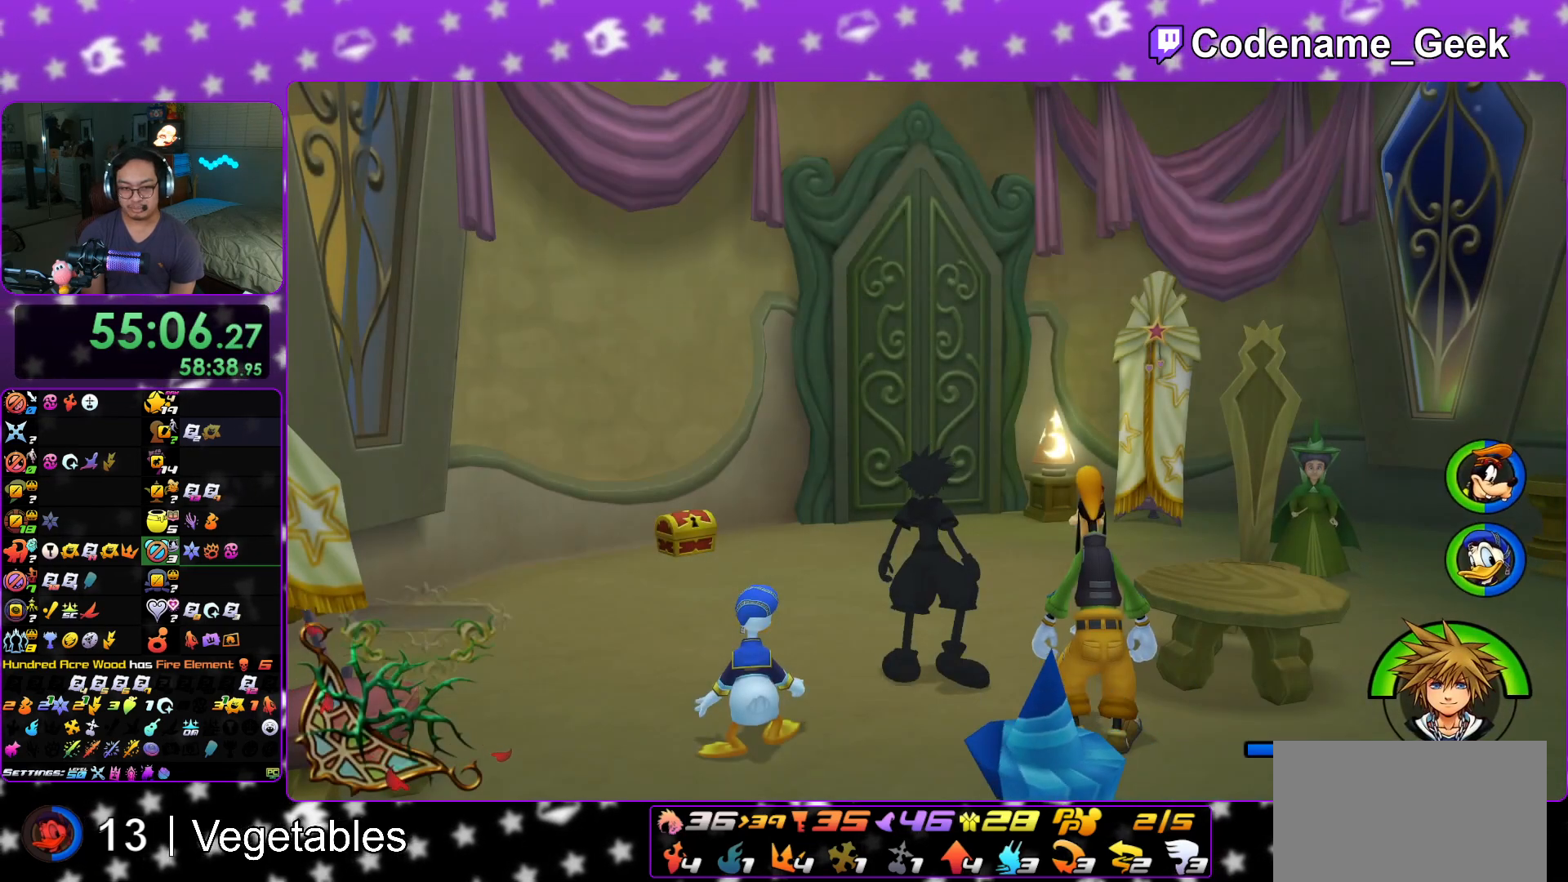
{"buttons": ["L1"], "left_stick": "up-left", "right_stick": "center", "events": [[33, "L1", "down"], [100, "right_stick", "down"], [150, "L1", "up"], [267, "L1", "down"], [267, "right_stick", "center"], [350, "L1", "up"], [500, "L1", "down"]]}
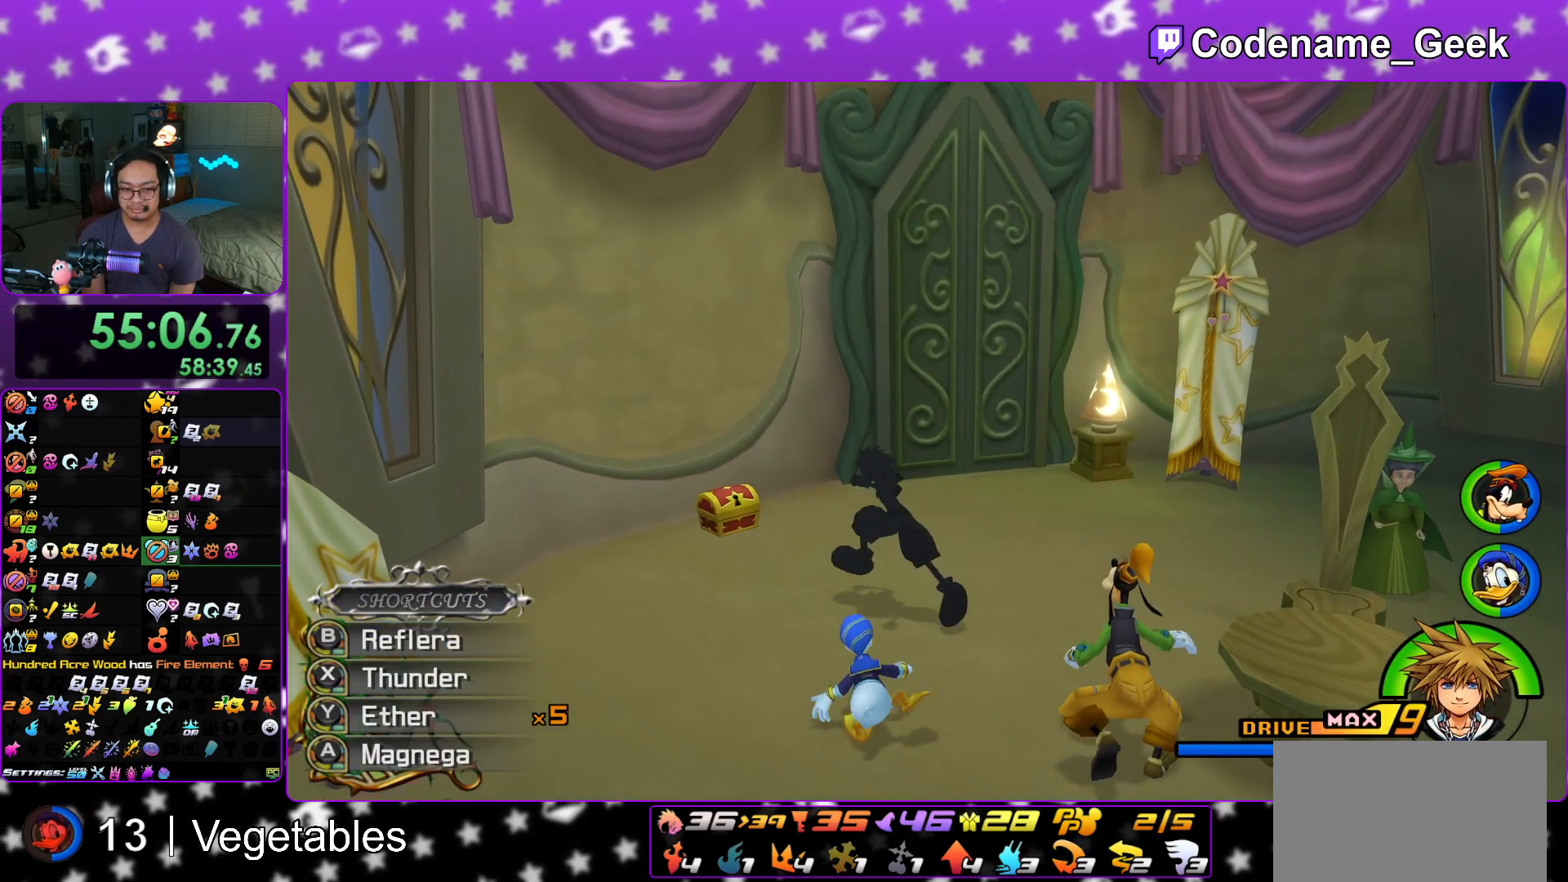
{"buttons": [], "left_stick": "up-left", "right_stick": "center", "events": [[67, "L1", "up"], [417, "X", "down"], [467, "X", "up"]]}
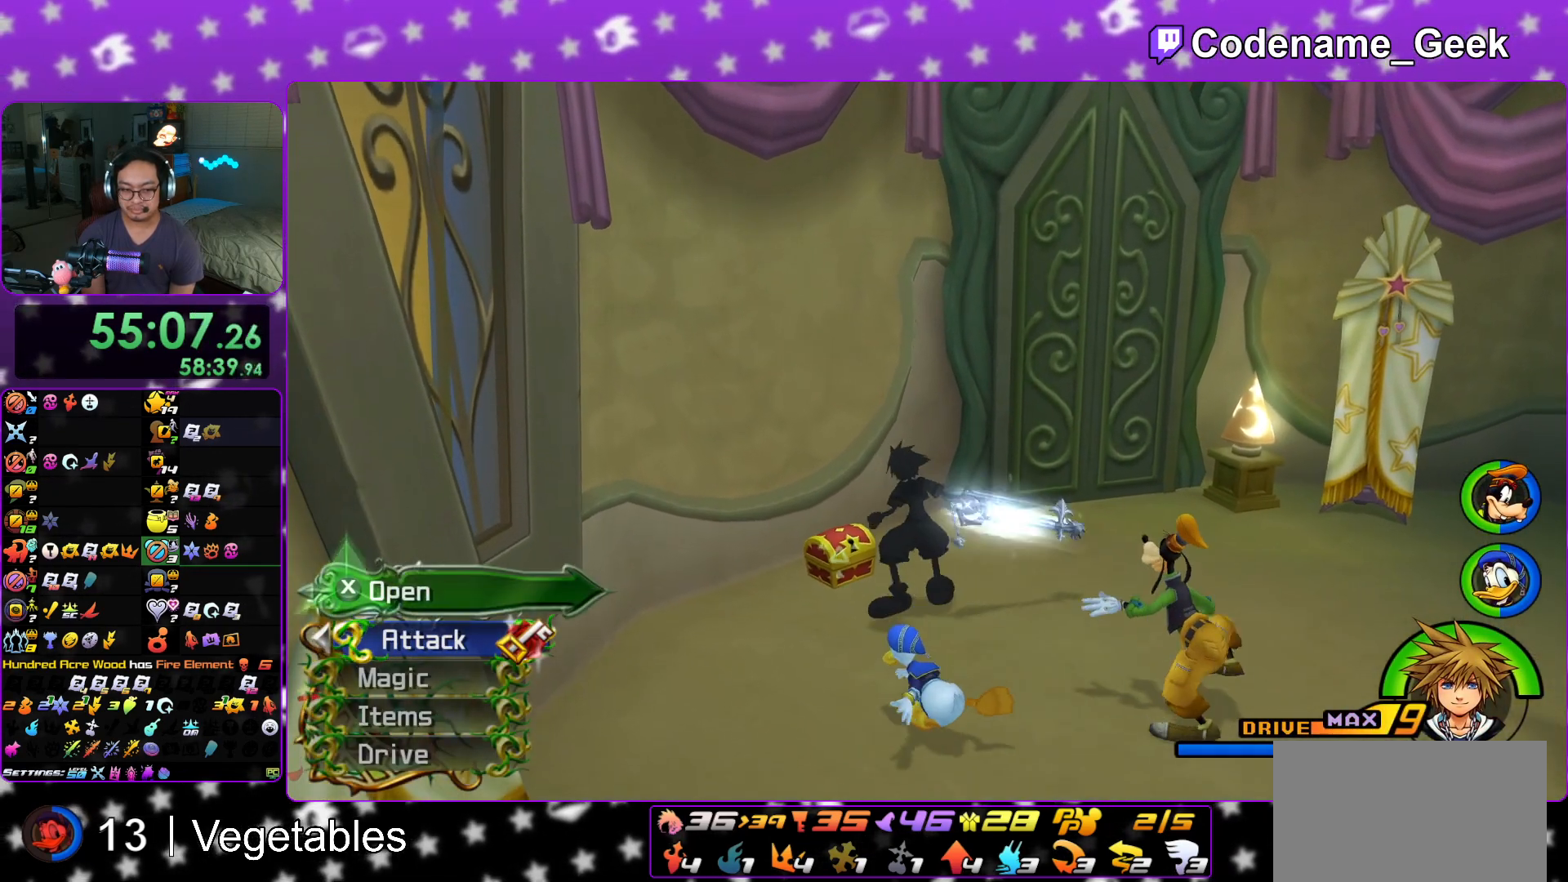
{"buttons": [], "left_stick": "center", "right_stick": "center", "events": [[34, "left_stick", "center"], [50, "X", "down"], [150, "X", "up"], [200, "DPAD_UP", "down"], [250, "A", "down"], [284, "DPAD_UP", "up"], [350, "A", "up"], [384, "DPAD_UP", "down"], [467, "DPAD_UP", "up"]]}
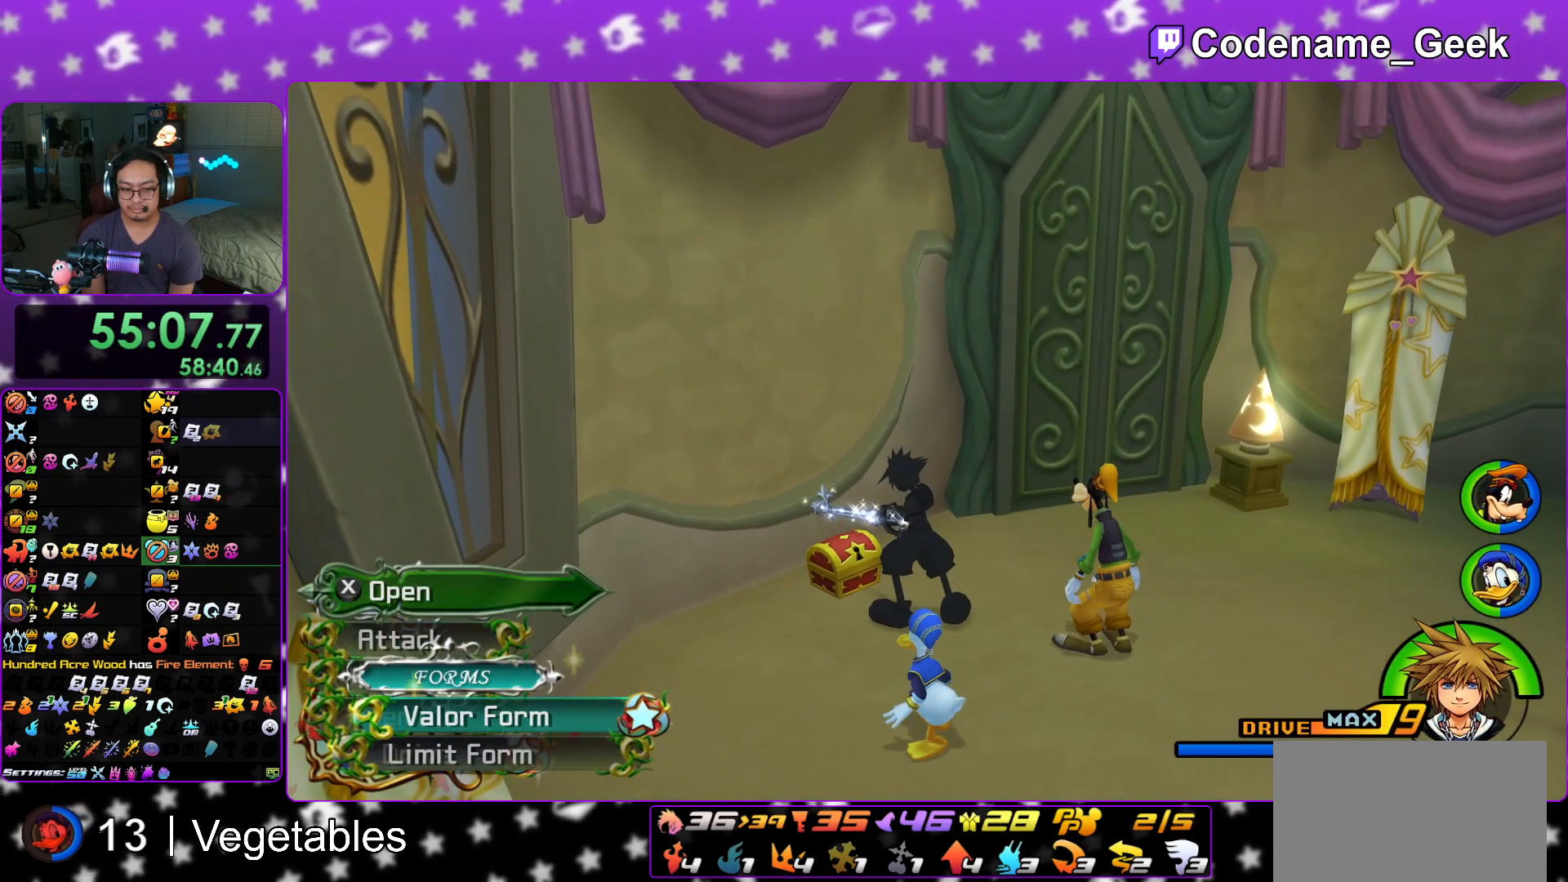
{"buttons": [], "left_stick": "center", "right_stick": "center", "events": [[166, "L1", "down"], [250, "L1", "up"]]}